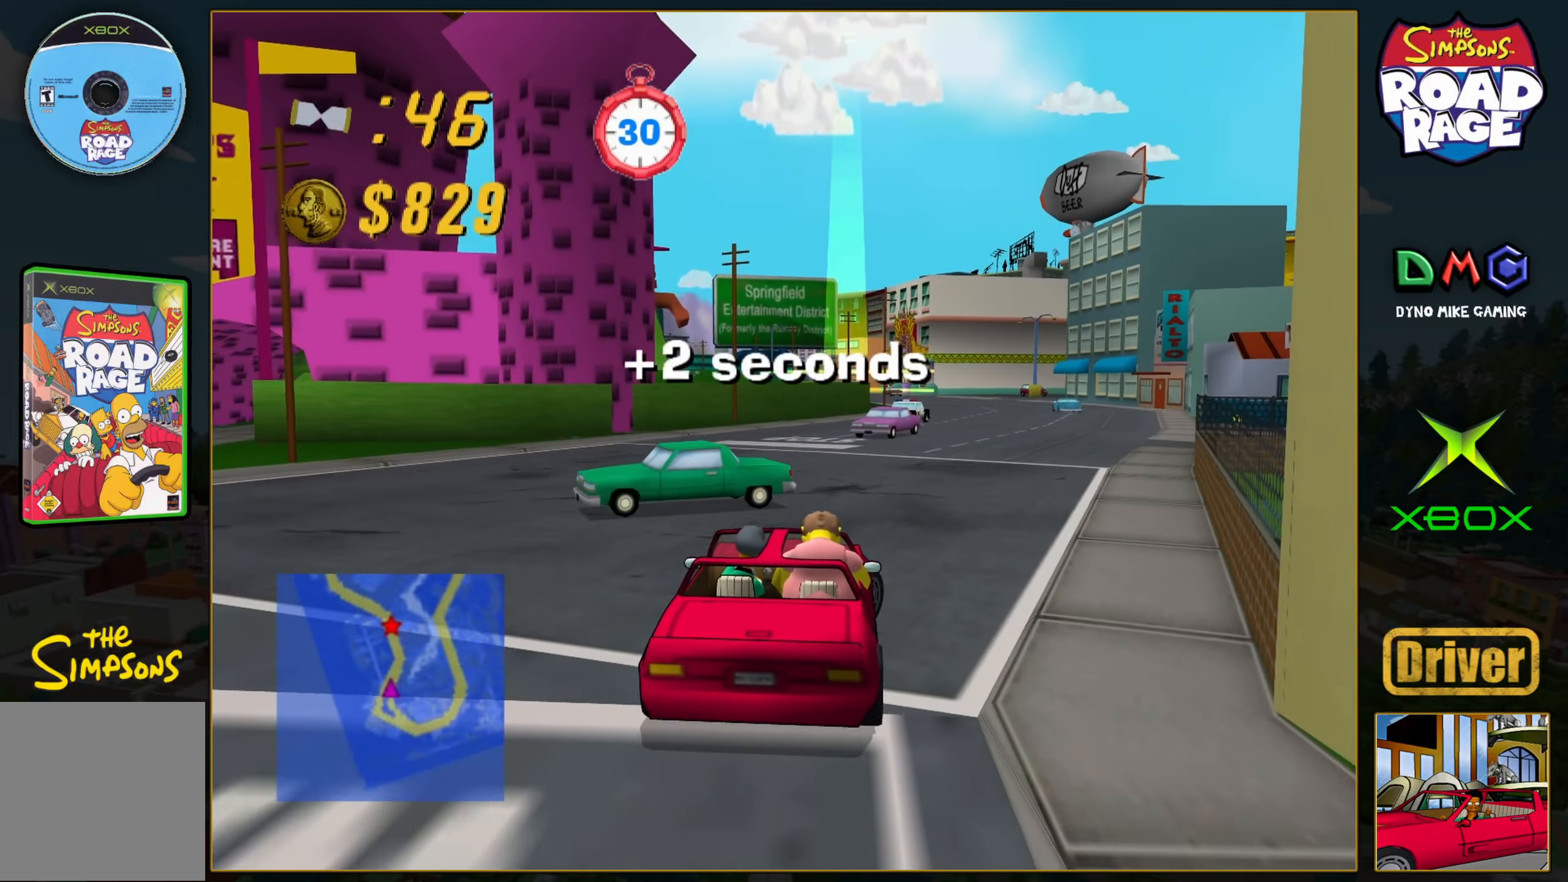
Gameplay with a controller (Xbox layout); each line is a JSON object with the inputs held at the frame after it. "events" lists button and stick changes between this image and that frame as [ms after this image, input, new state], when the widget could be followed in between. Not read: L3 R3 right_stick.
{"buttons": ["A"], "left_stick": "center", "events": [[50, "left_stick", "center"]]}
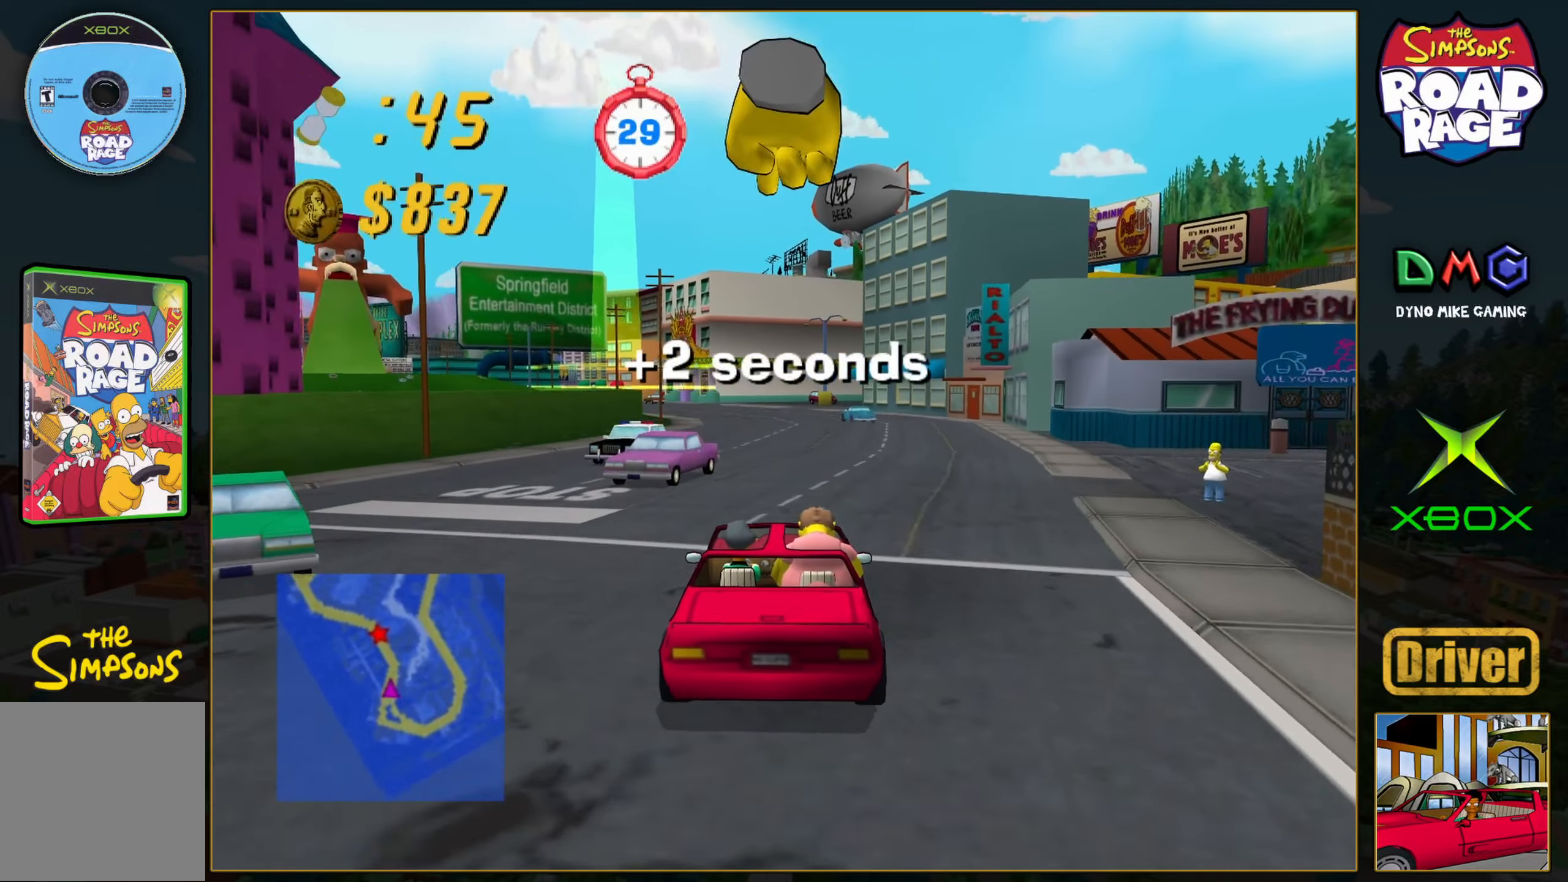
{"buttons": ["A"], "left_stick": "left", "events": [[167, "left_stick", "left"], [317, "left_stick", "center"], [467, "left_stick", "left"]]}
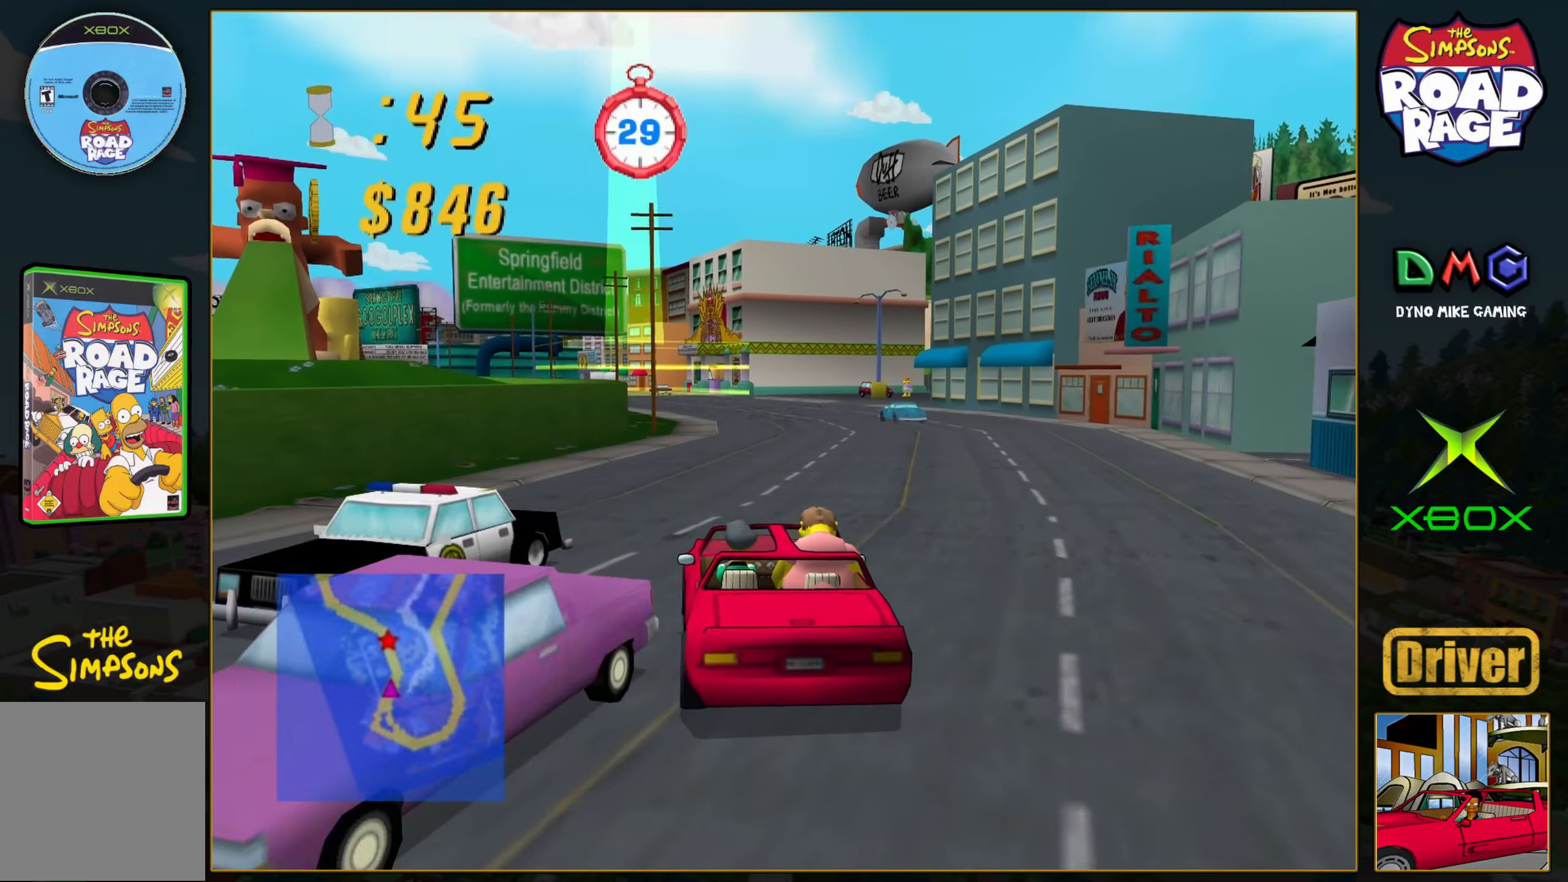
{"buttons": ["A"], "left_stick": "left", "events": [[83, "left_stick", "center"], [233, "left_stick", "right"], [383, "left_stick", "center"], [500, "left_stick", "left"]]}
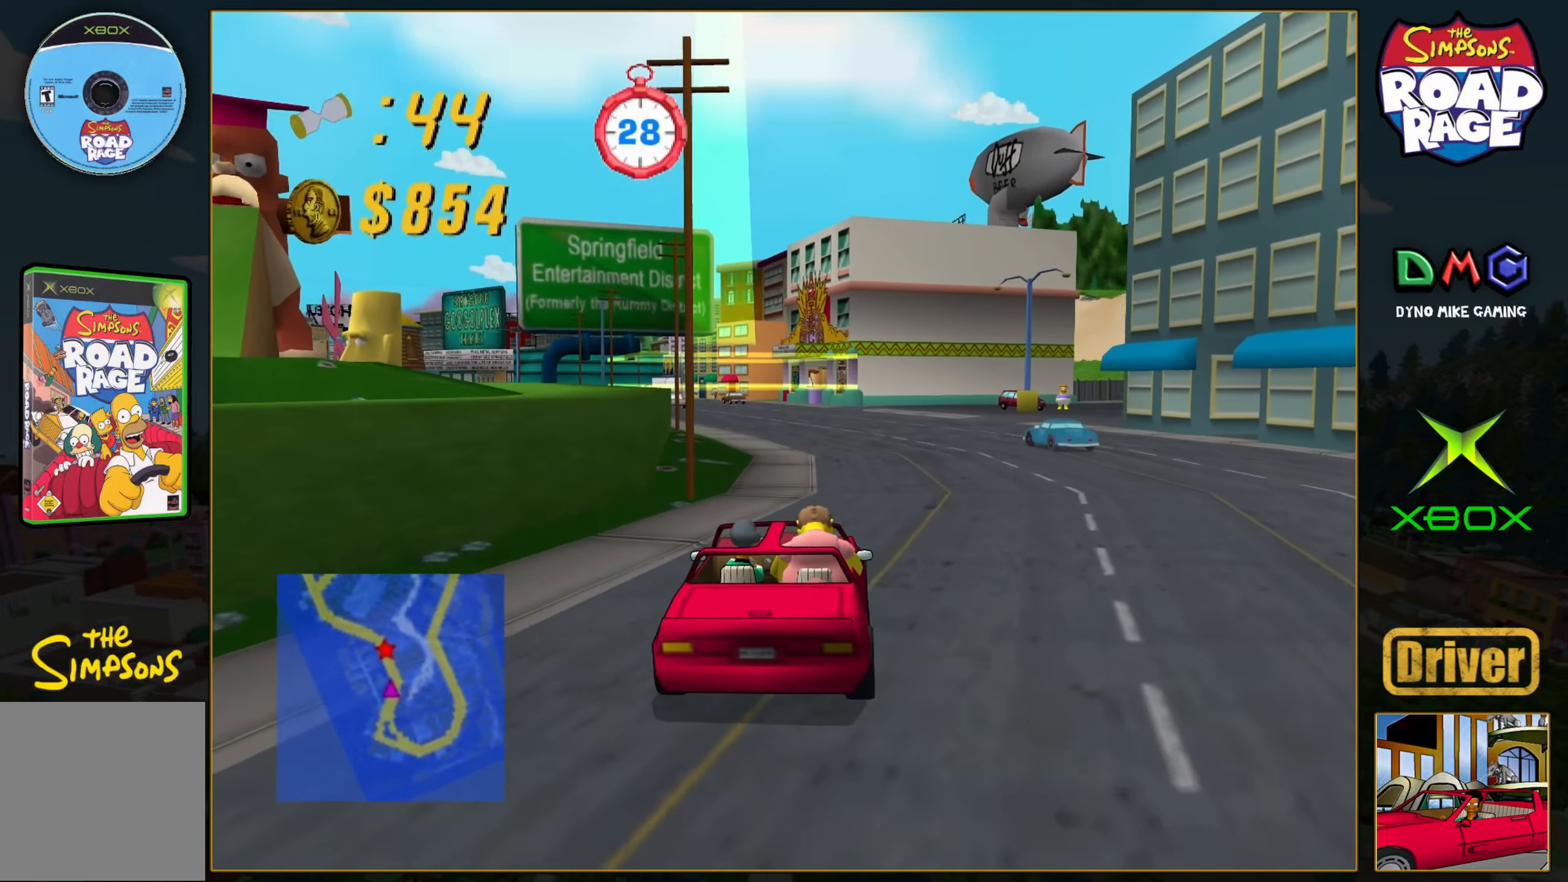
{"buttons": ["A"], "left_stick": "center", "events": [[183, "left_stick", "center"], [267, "left_stick", "left"], [467, "left_stick", "center"]]}
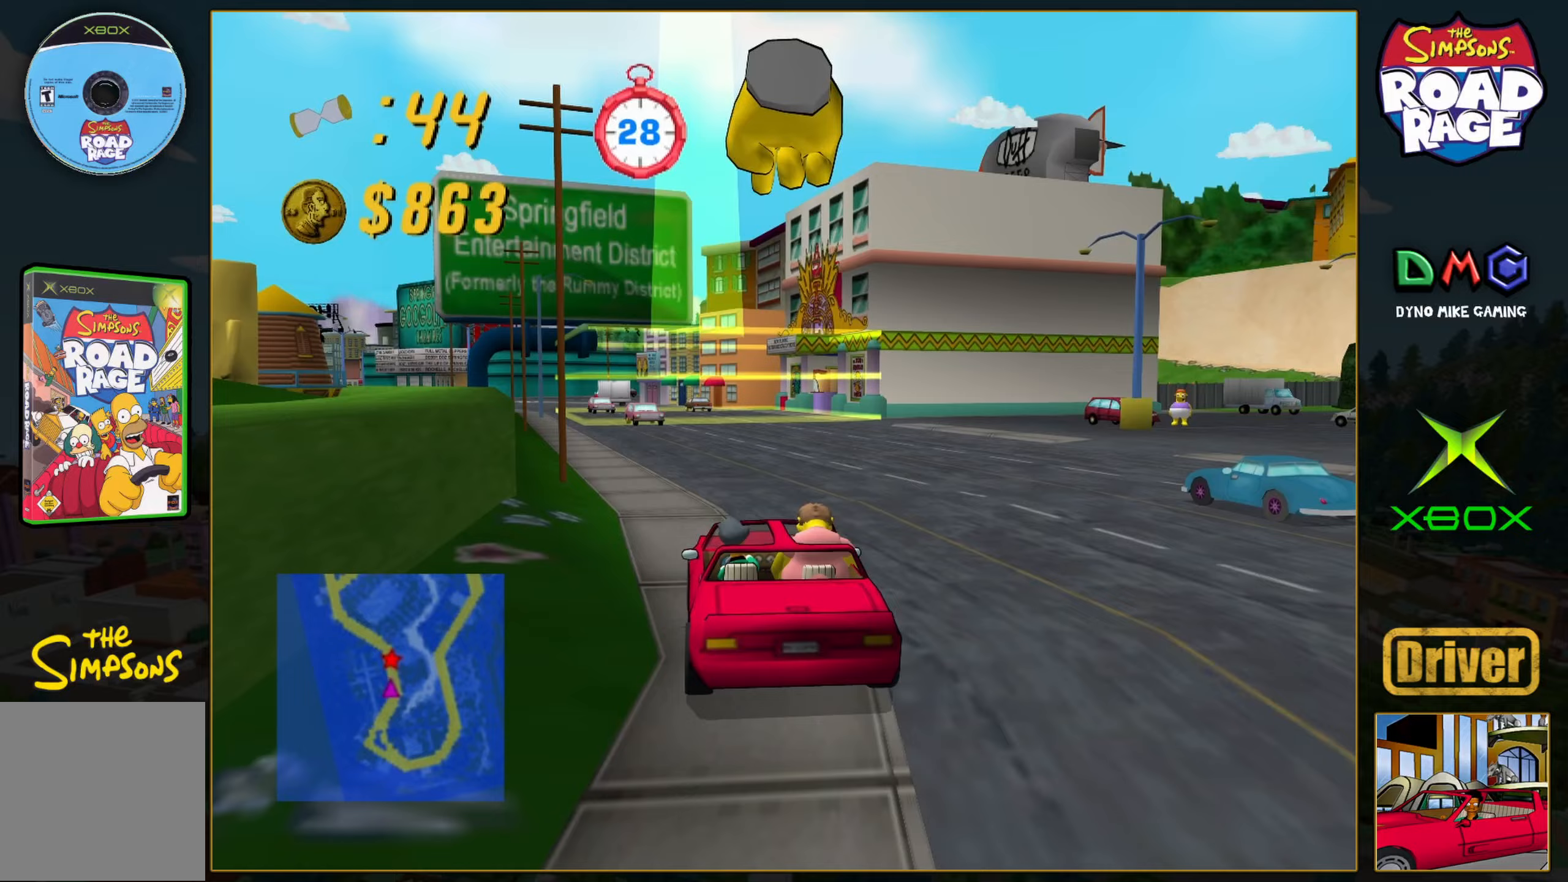
{"buttons": [], "left_stick": "left", "events": [[133, "left_stick", "left"], [250, "left_stick", "center"], [317, "left_stick", "left"], [467, "A", "up"]]}
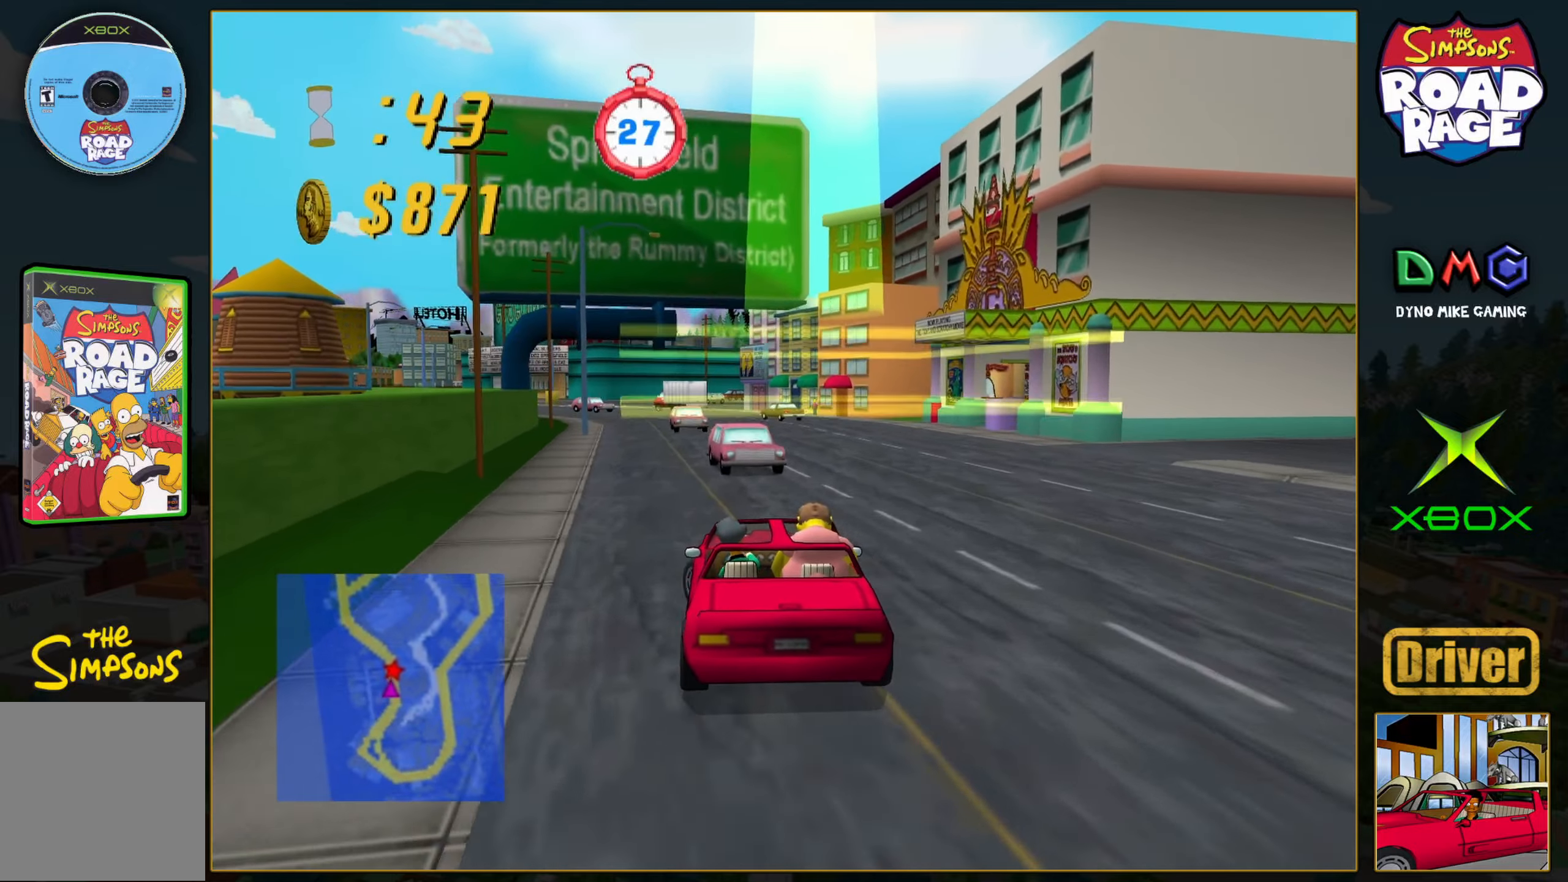
{"buttons": ["B"], "left_stick": "center", "events": [[33, "left_stick", "center"], [500, "B", "down"]]}
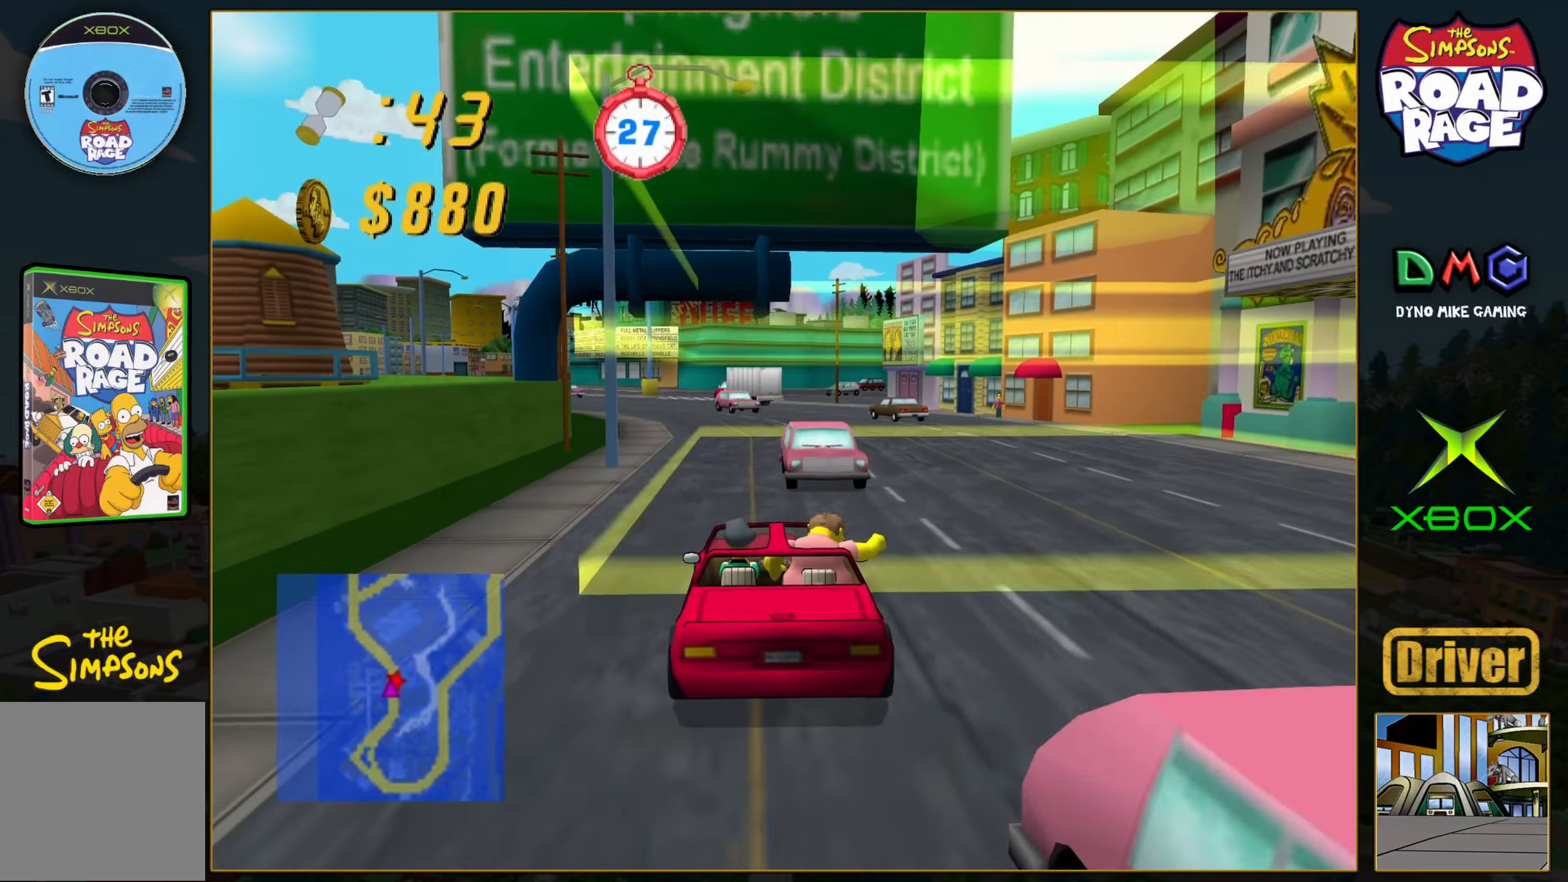
{"buttons": ["B"], "left_stick": "down", "events": [[83, "left_stick", "down"]]}
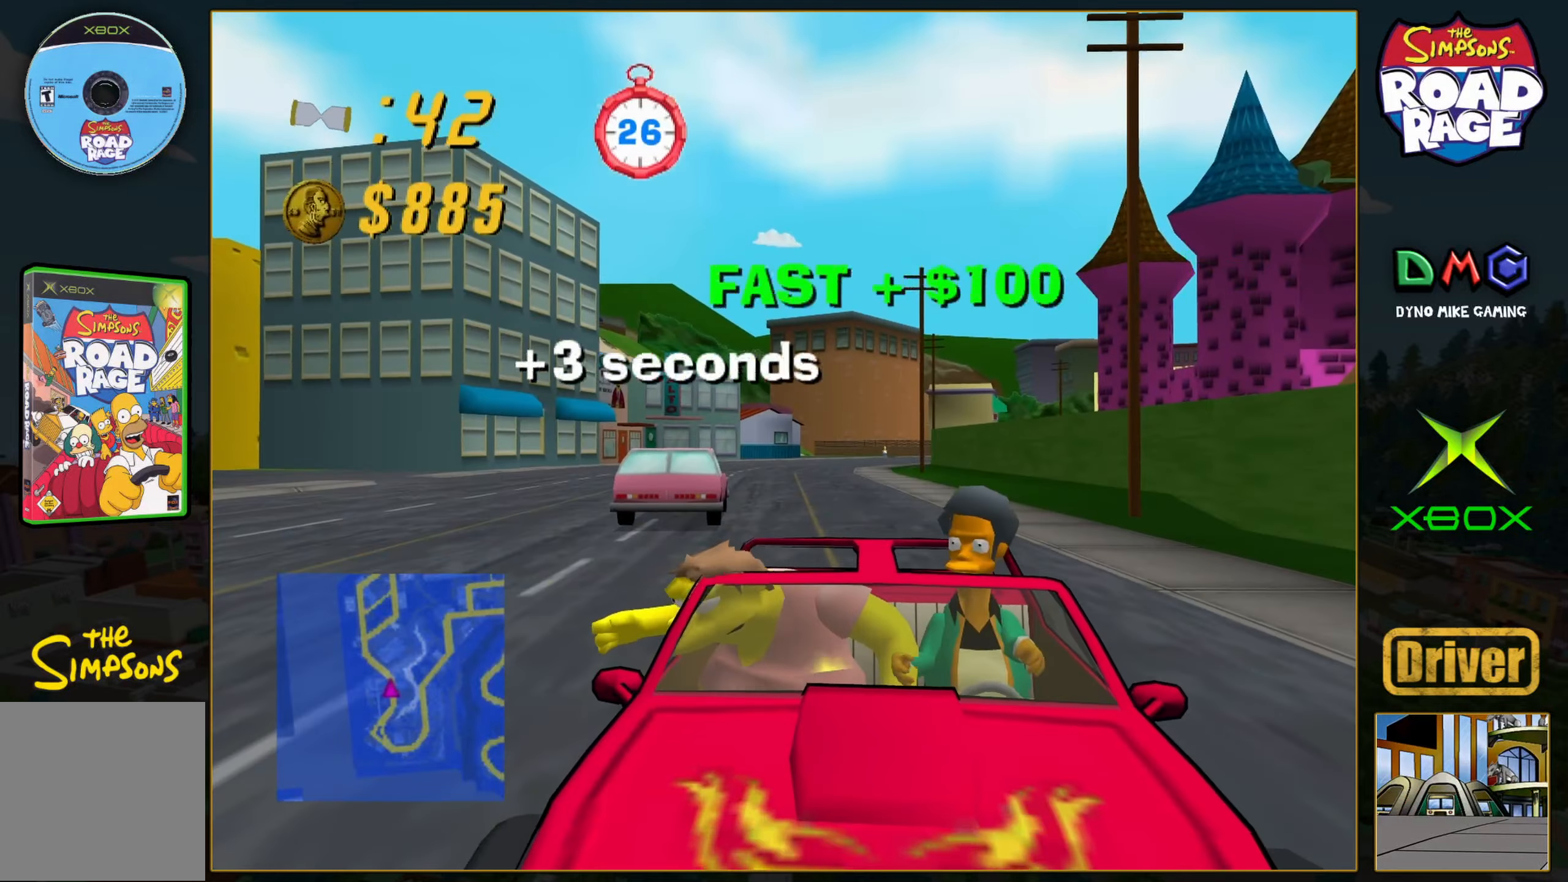
{"buttons": [], "left_stick": "center", "events": [[83, "left_stick", "center"], [100, "B", "up"]]}
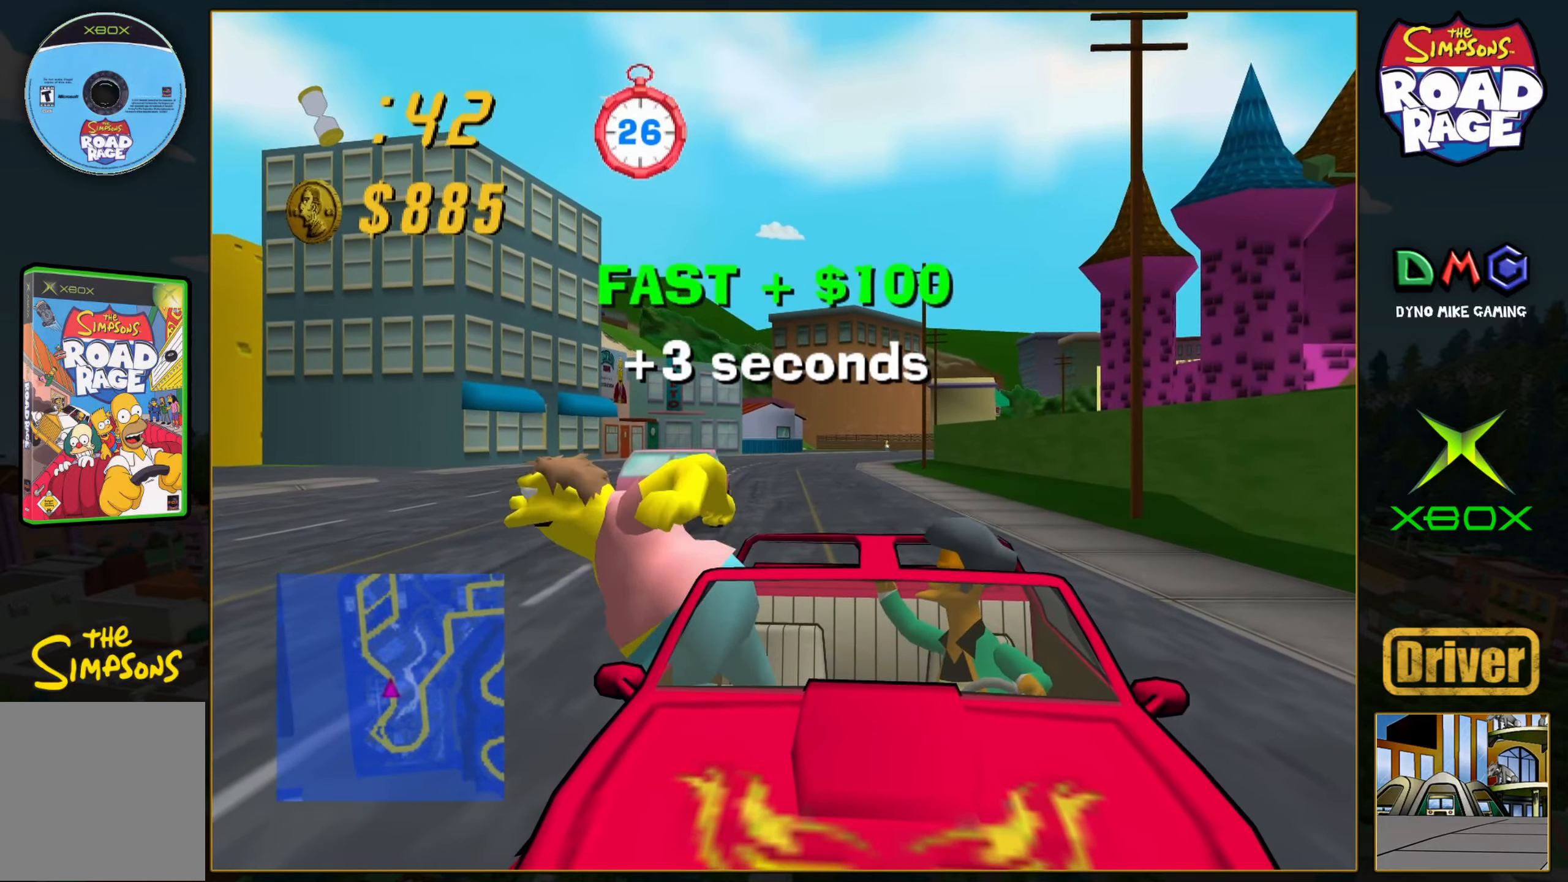
{"buttons": [], "left_stick": "center", "events": []}
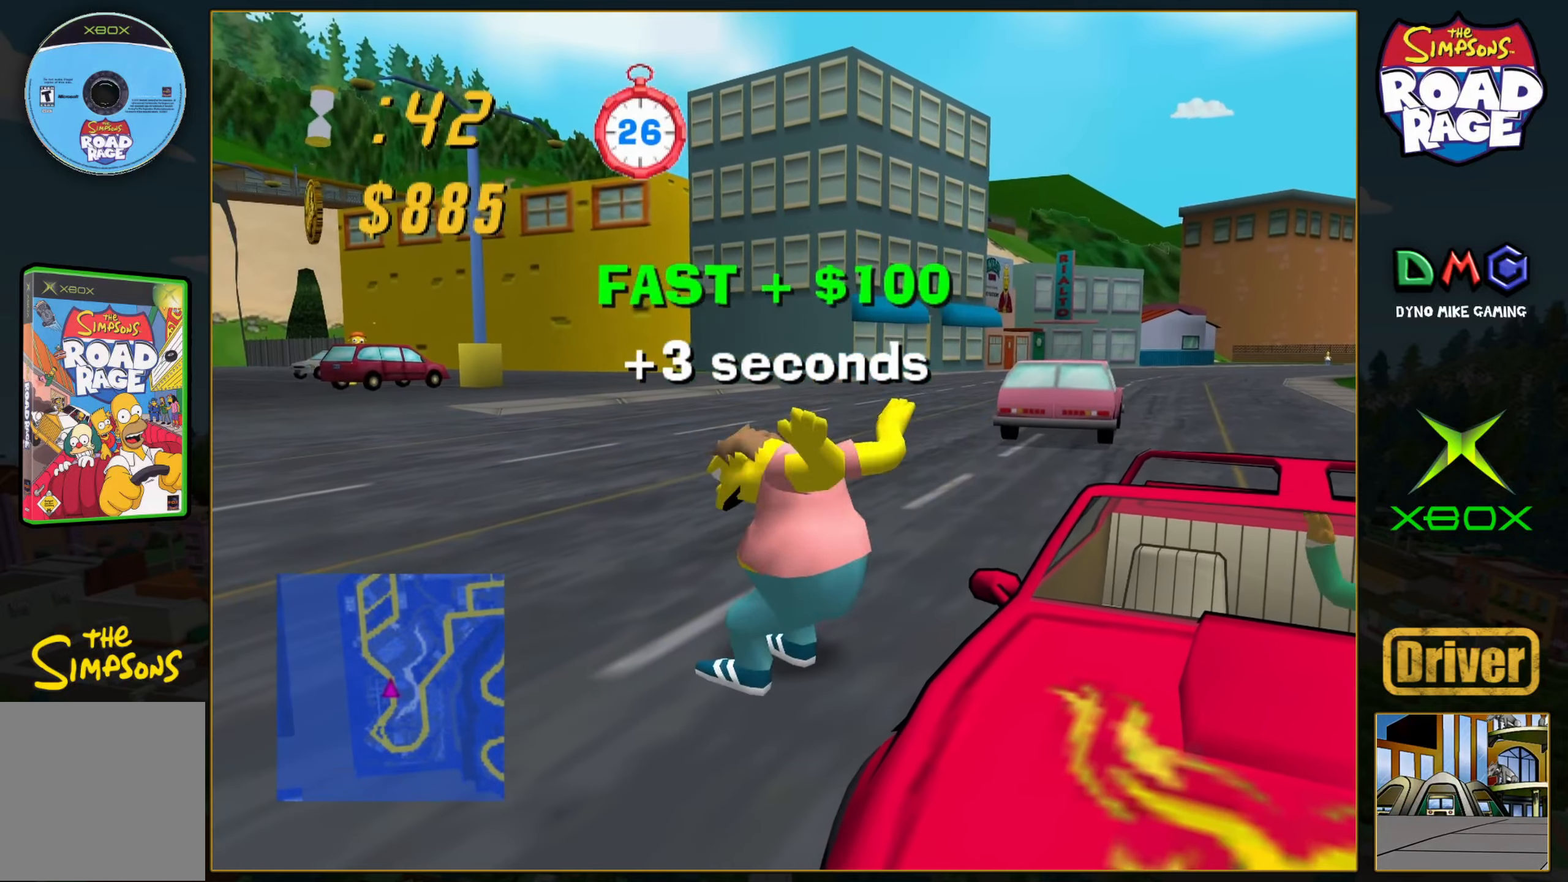
{"buttons": [], "left_stick": "center", "events": []}
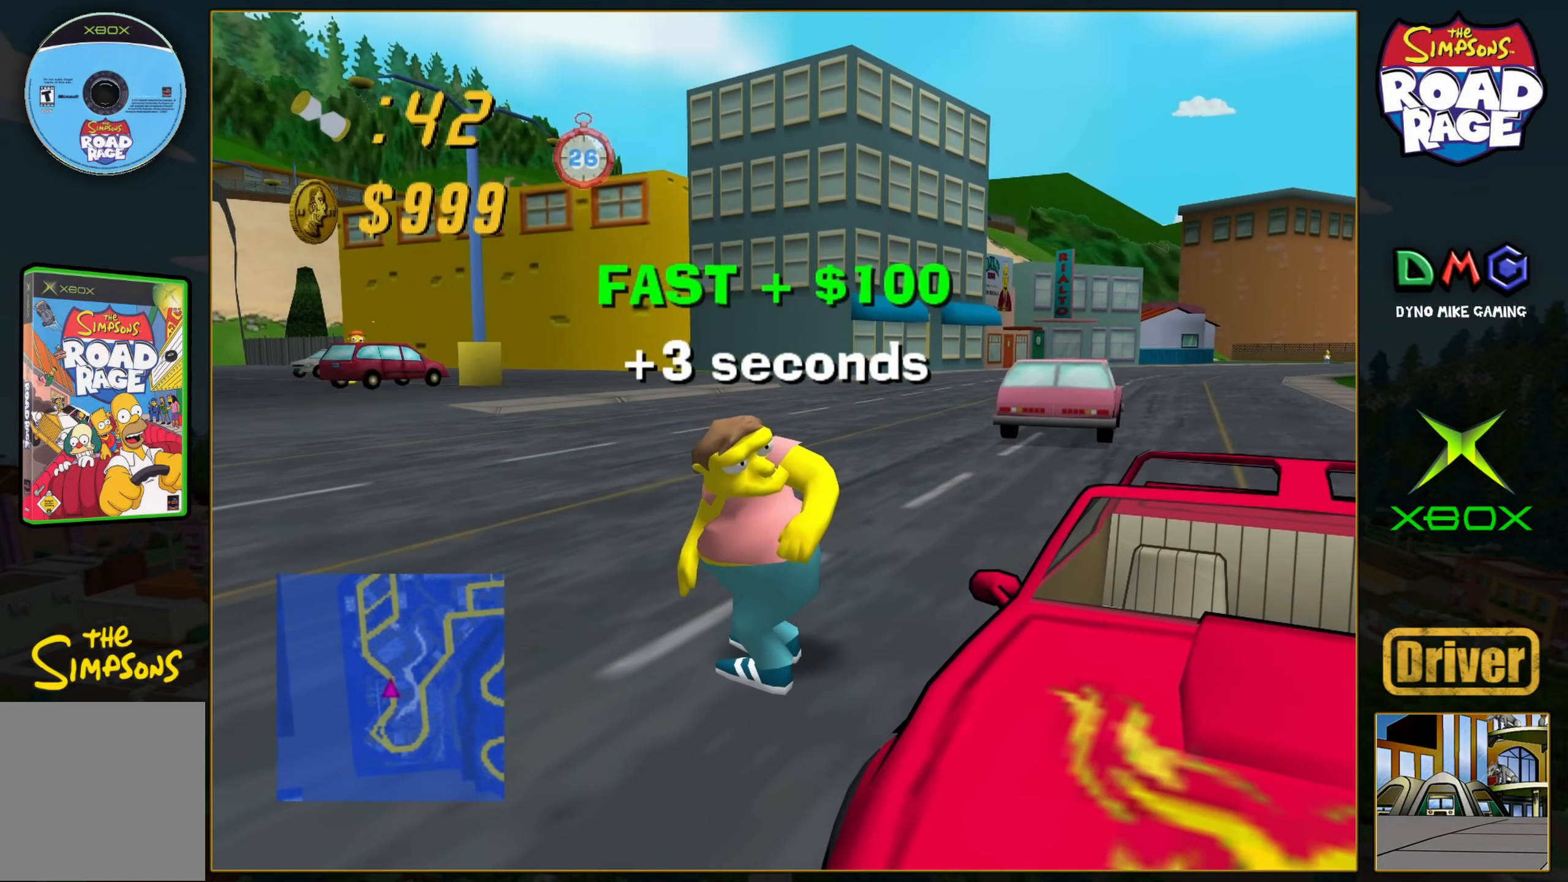
{"buttons": [], "left_stick": "center", "events": []}
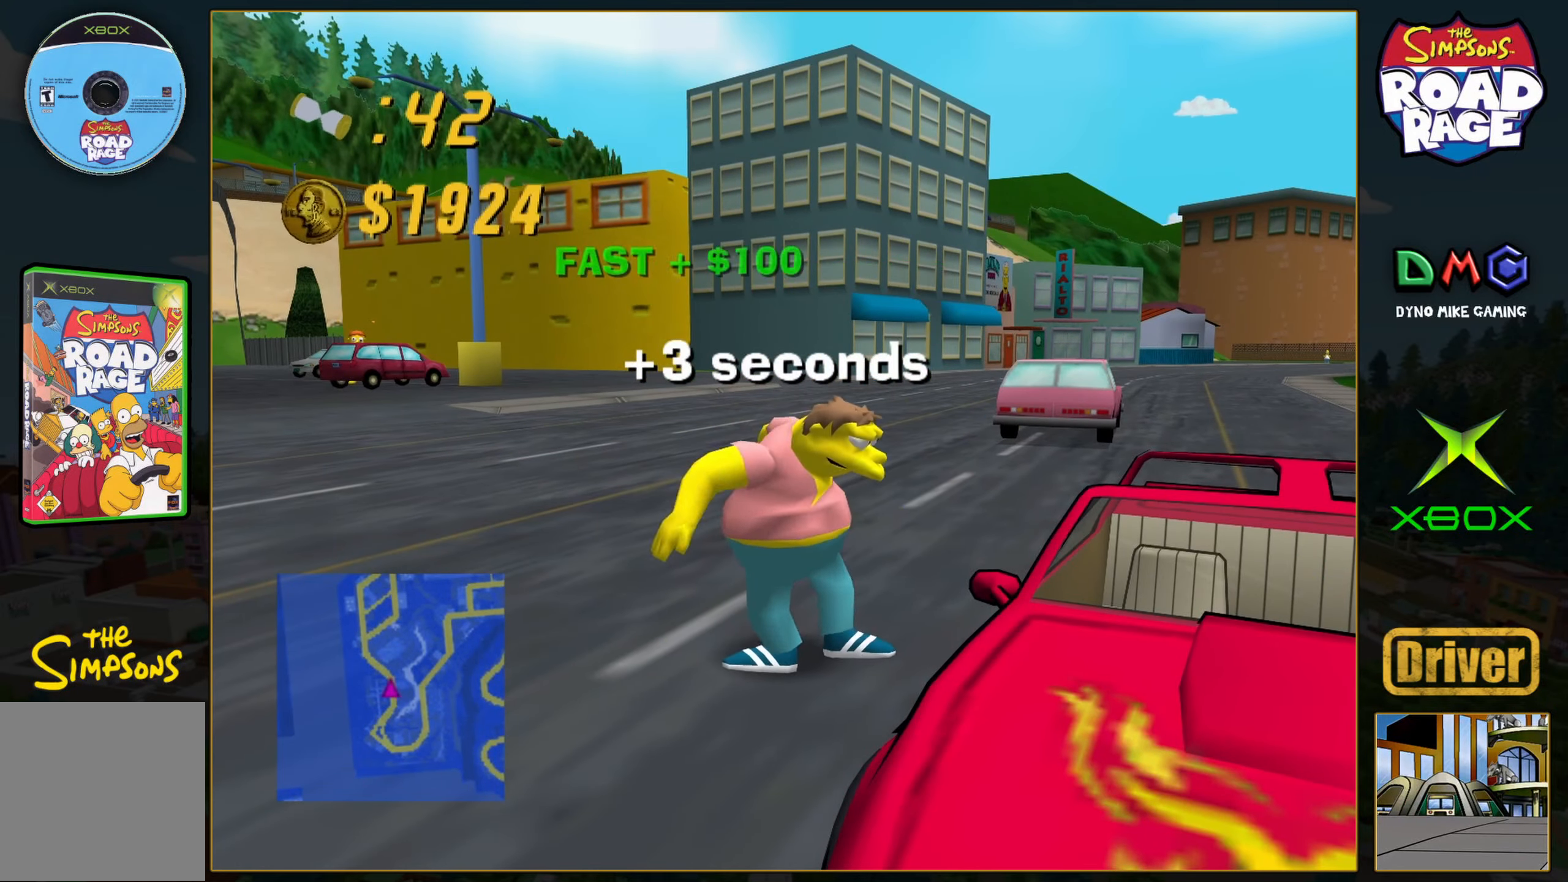
{"buttons": [], "left_stick": "center", "events": []}
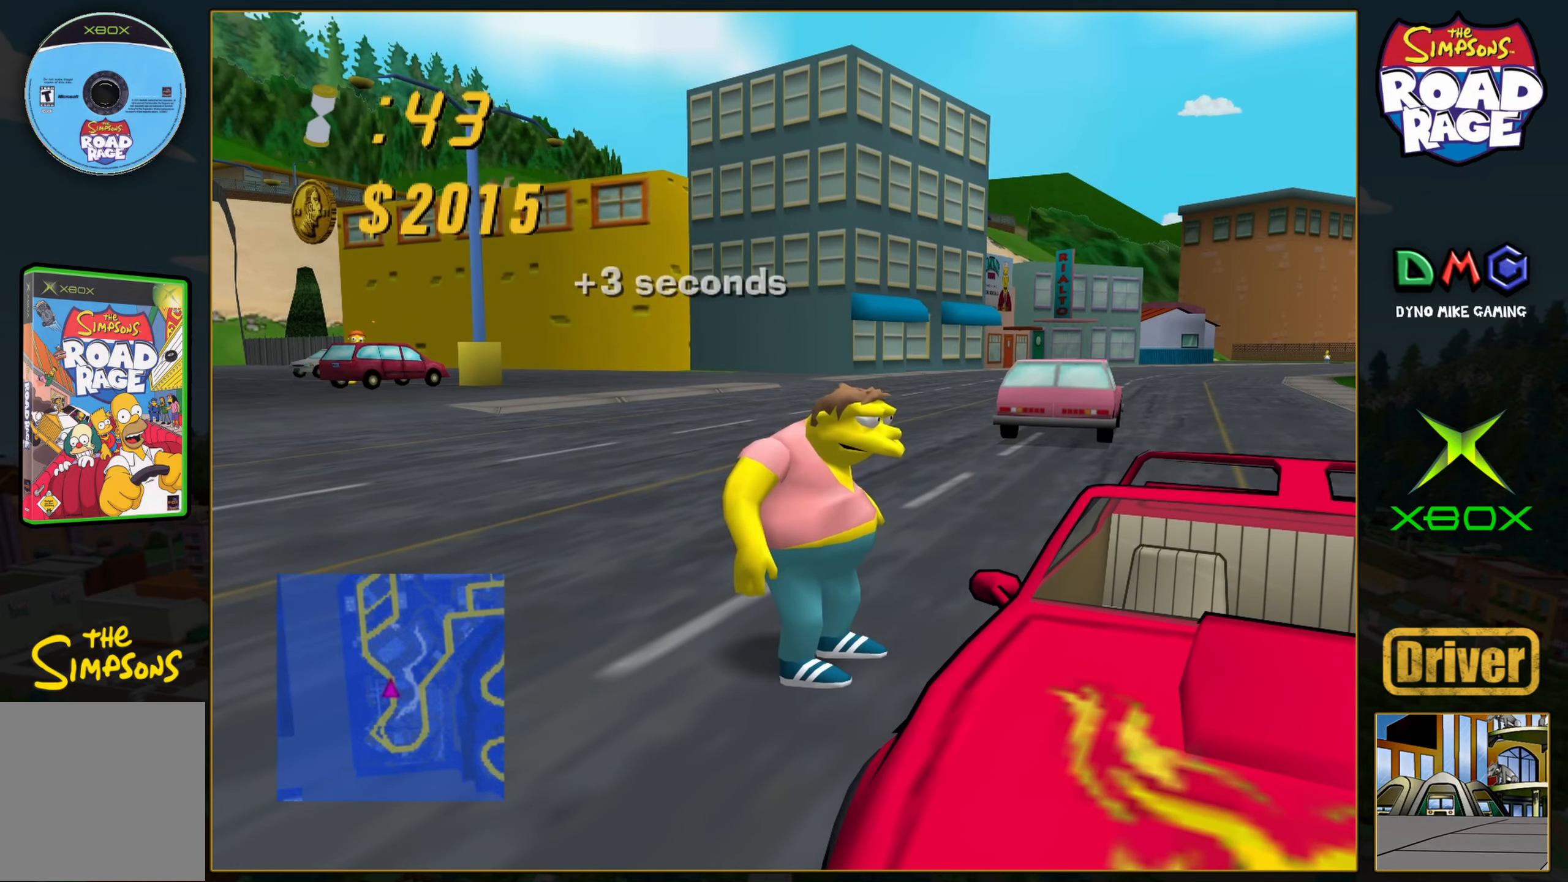
{"buttons": [], "left_stick": "center", "events": []}
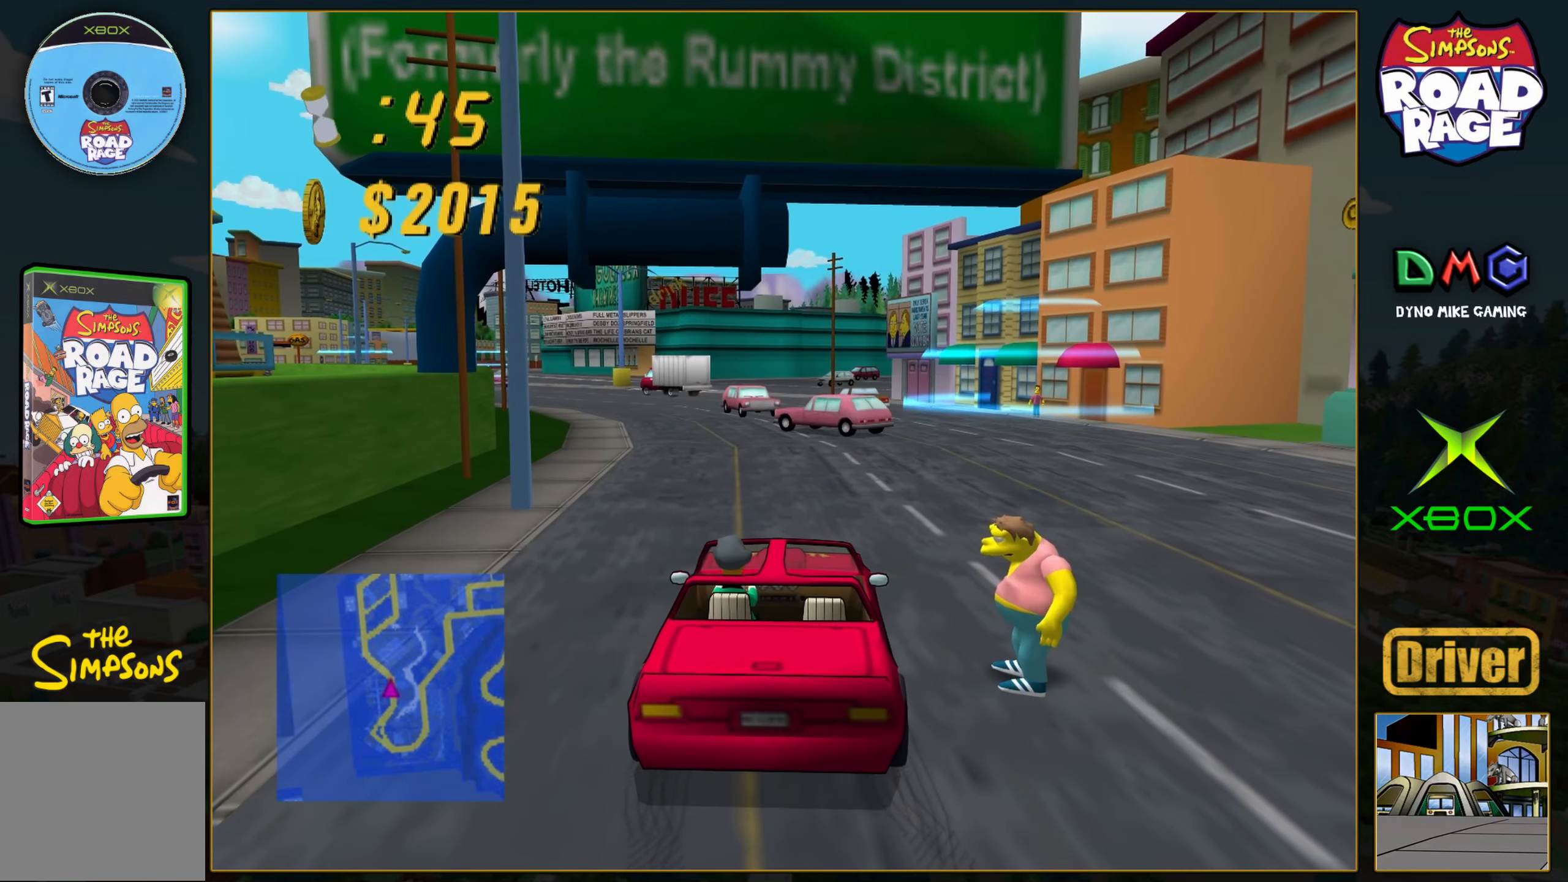
{"buttons": ["A"], "left_stick": "center", "events": [[50, "left_stick", "right"], [133, "A", "down"], [433, "left_stick", "center"]]}
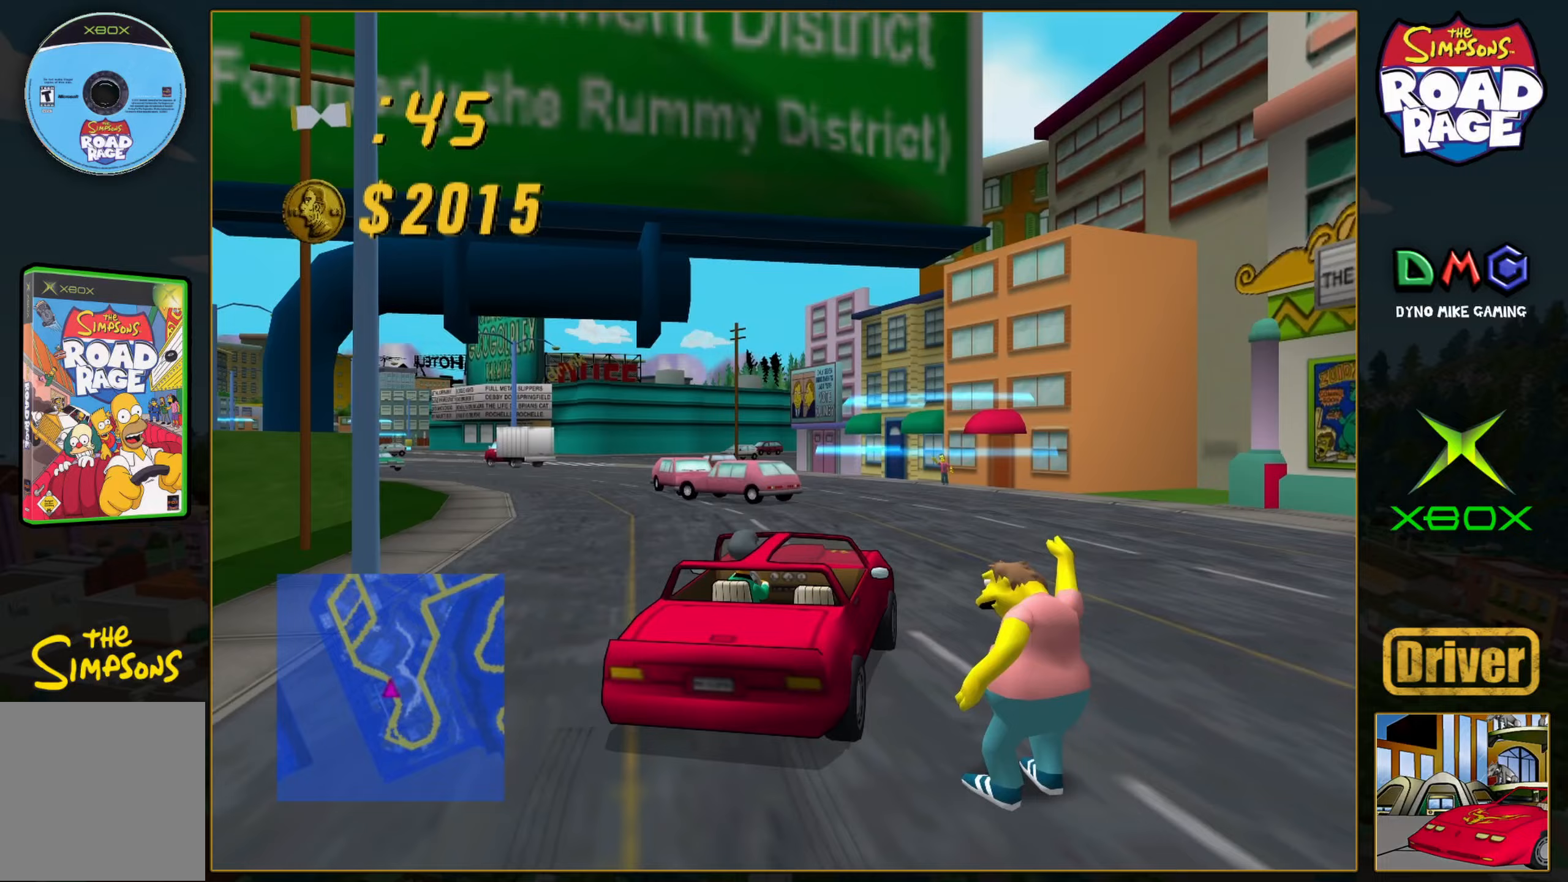
{"buttons": [], "left_stick": "left", "events": [[450, "left_stick", "left"], [500, "A", "up"]]}
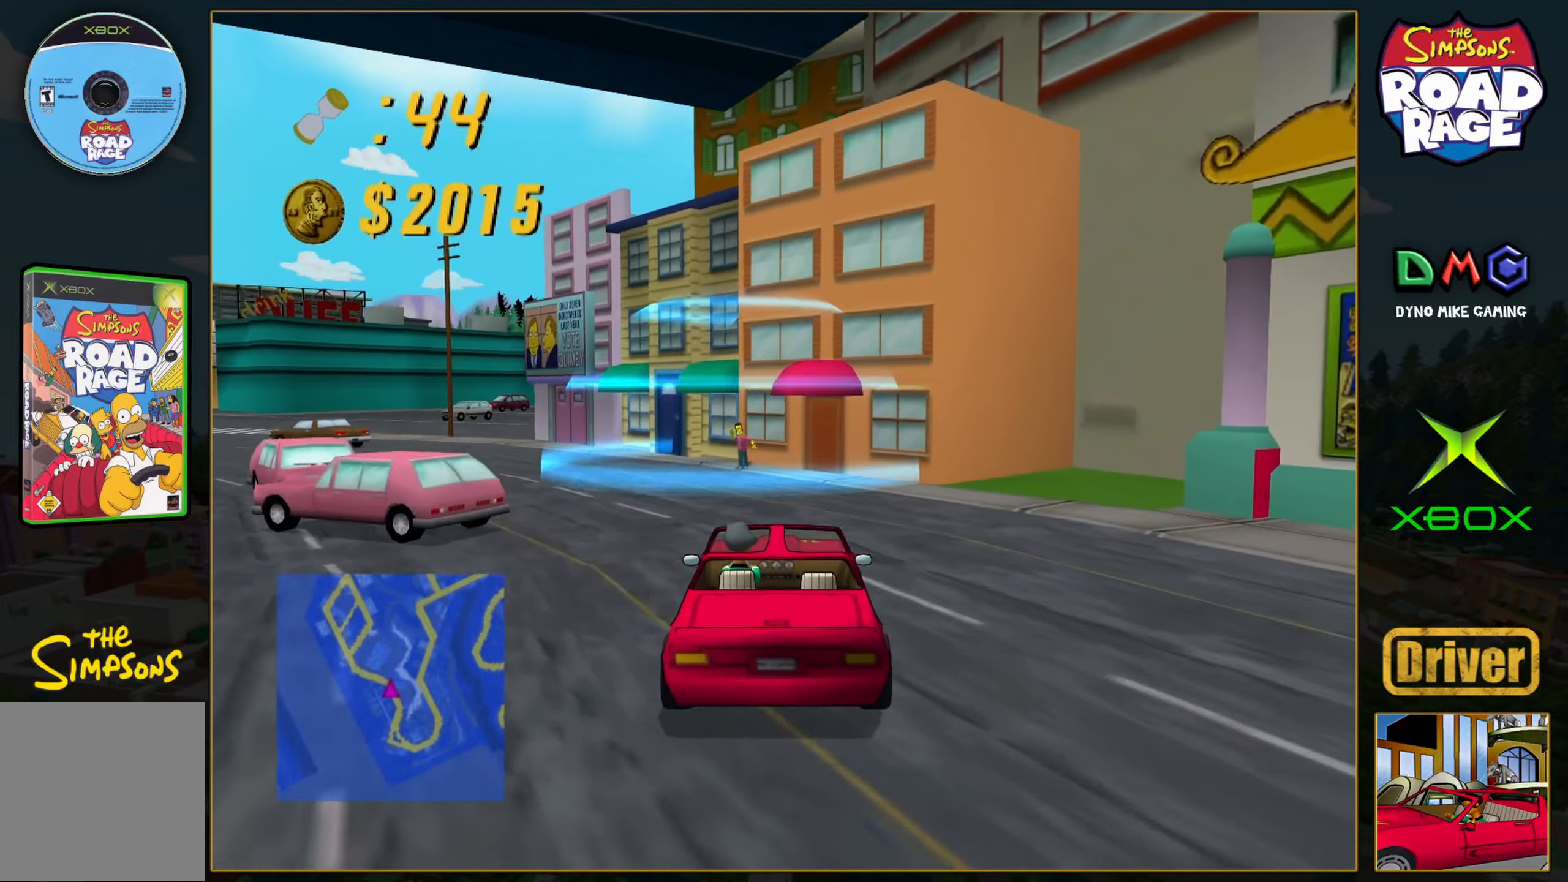
{"buttons": ["B"], "left_stick": "down", "events": [[133, "B", "down"], [200, "left_stick", "down-left"], [433, "left_stick", "down"]]}
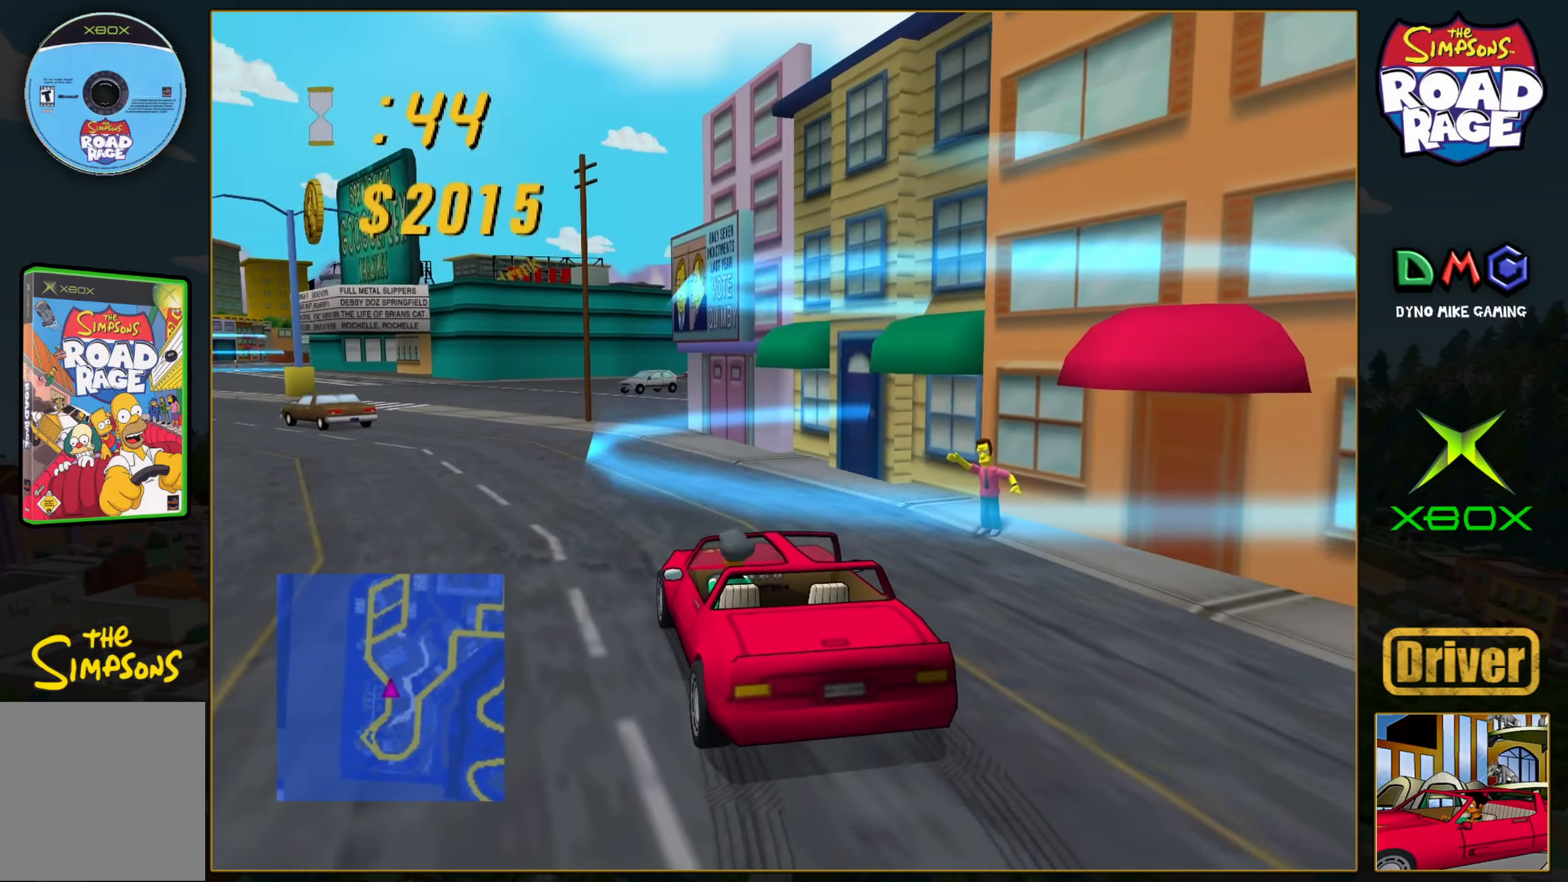
{"buttons": [], "left_stick": "center", "events": [[283, "B", "up"], [333, "left_stick", "center"]]}
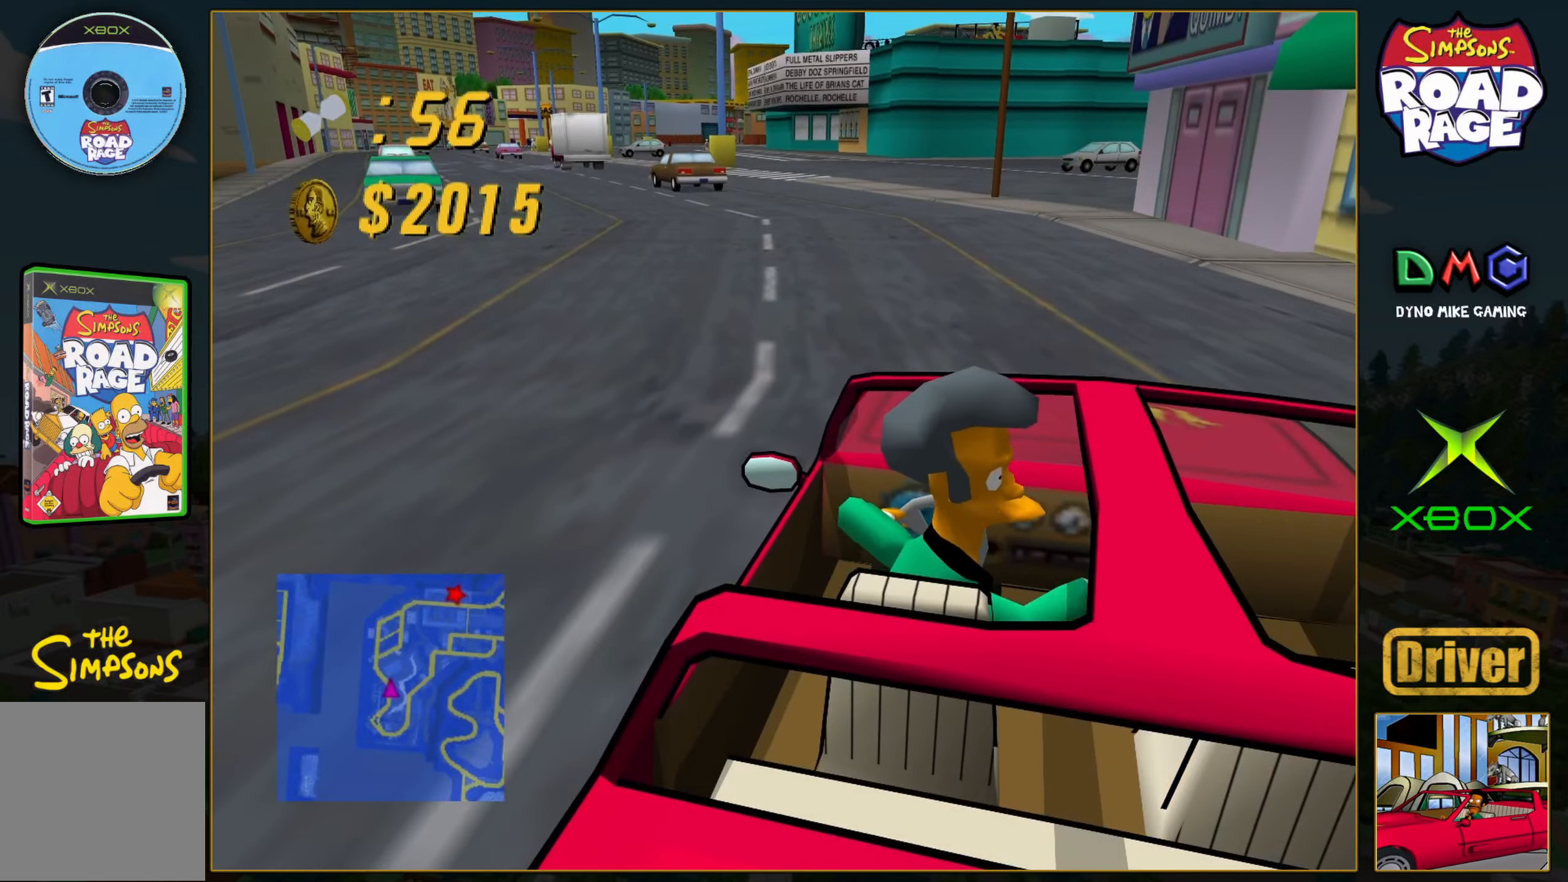
{"buttons": ["A"], "left_stick": "center", "events": [[17, "A", "down"]]}
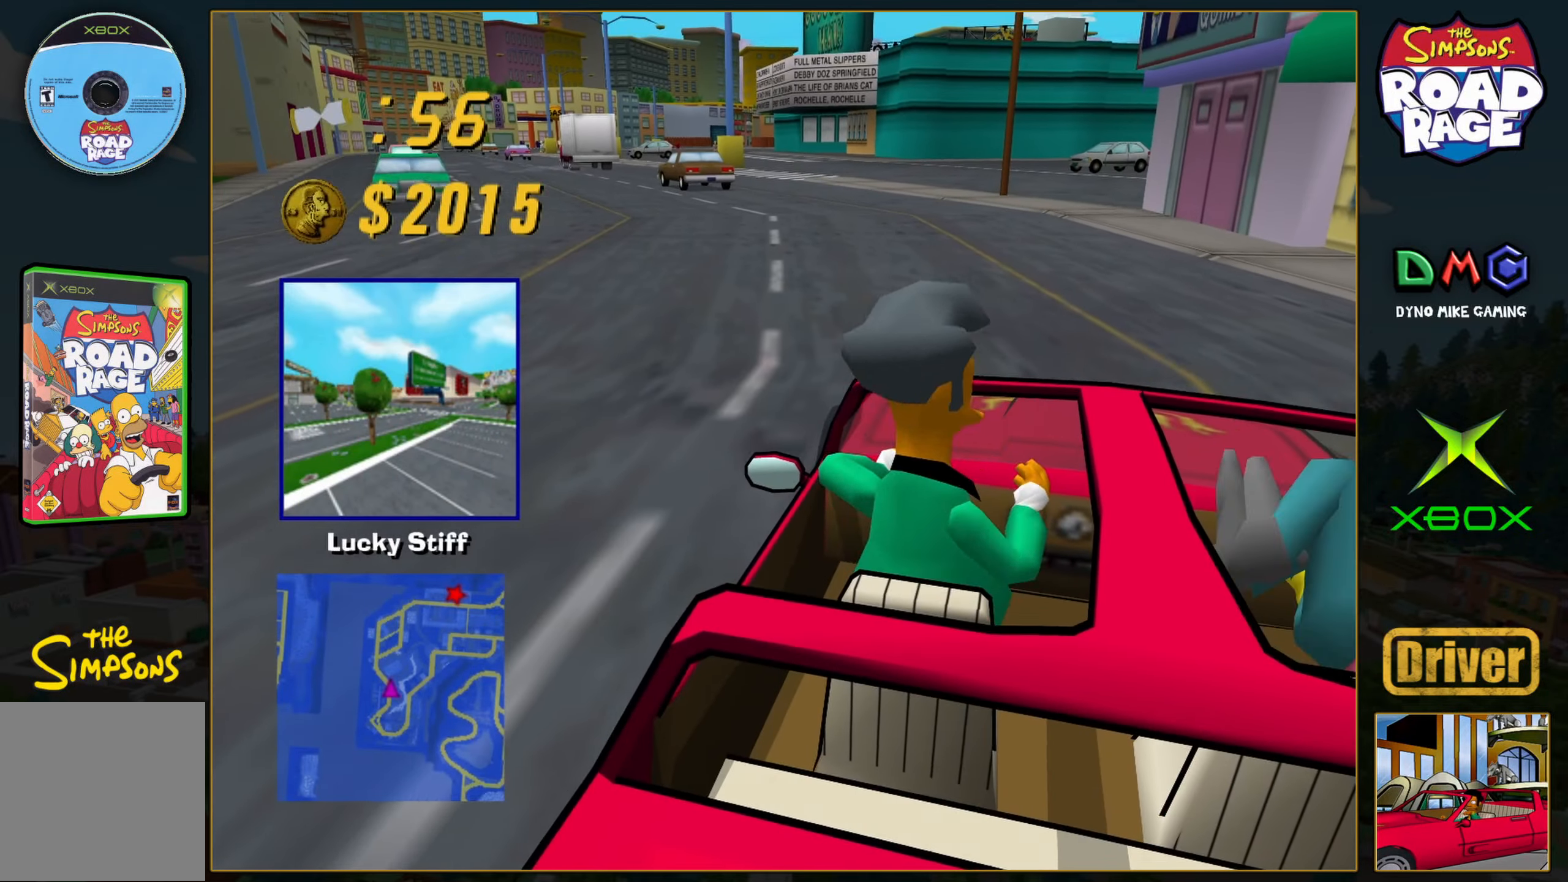
{"buttons": ["A"], "left_stick": "left", "events": [[417, "left_stick", "left"]]}
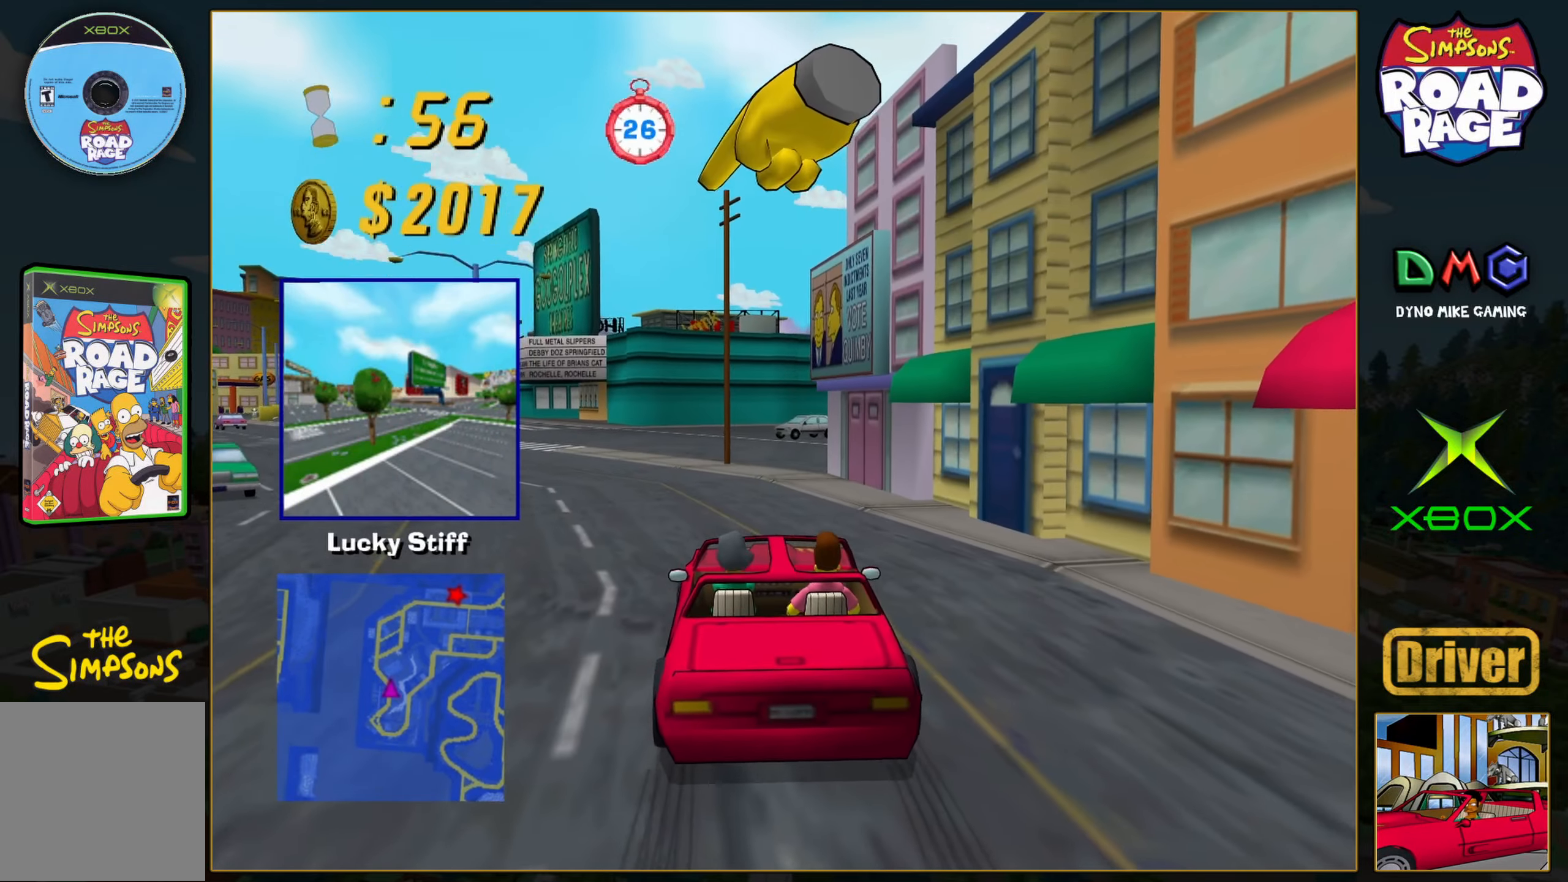
{"buttons": ["A"], "left_stick": "left", "events": [[300, "left_stick", "center"], [417, "left_stick", "left"]]}
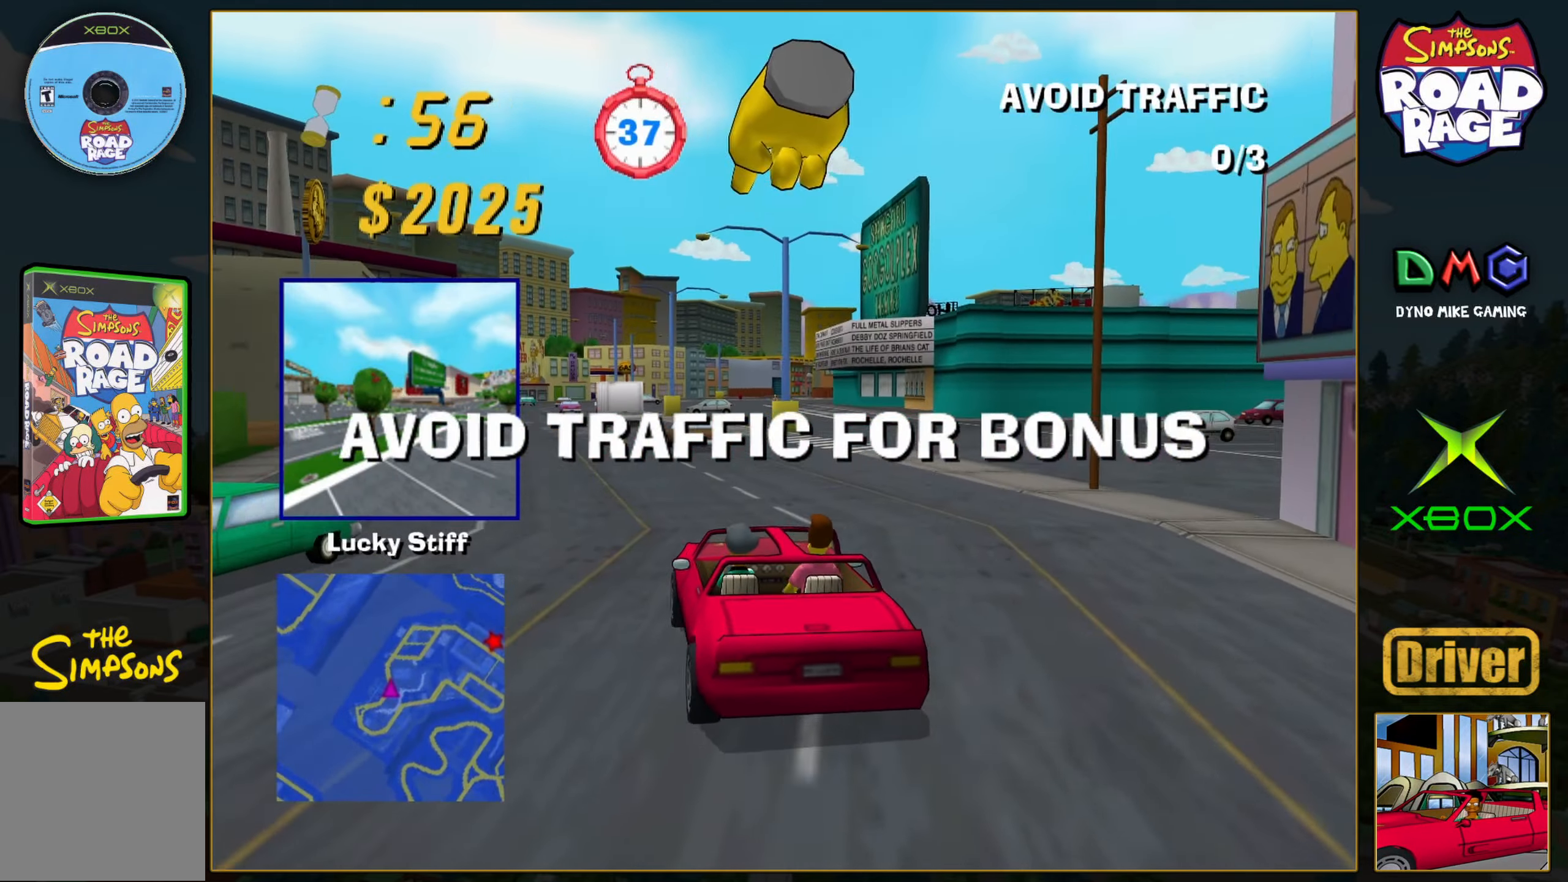
{"buttons": ["A"], "left_stick": "center", "events": [[67, "left_stick", "center"], [367, "left_stick", "right"], [483, "left_stick", "center"]]}
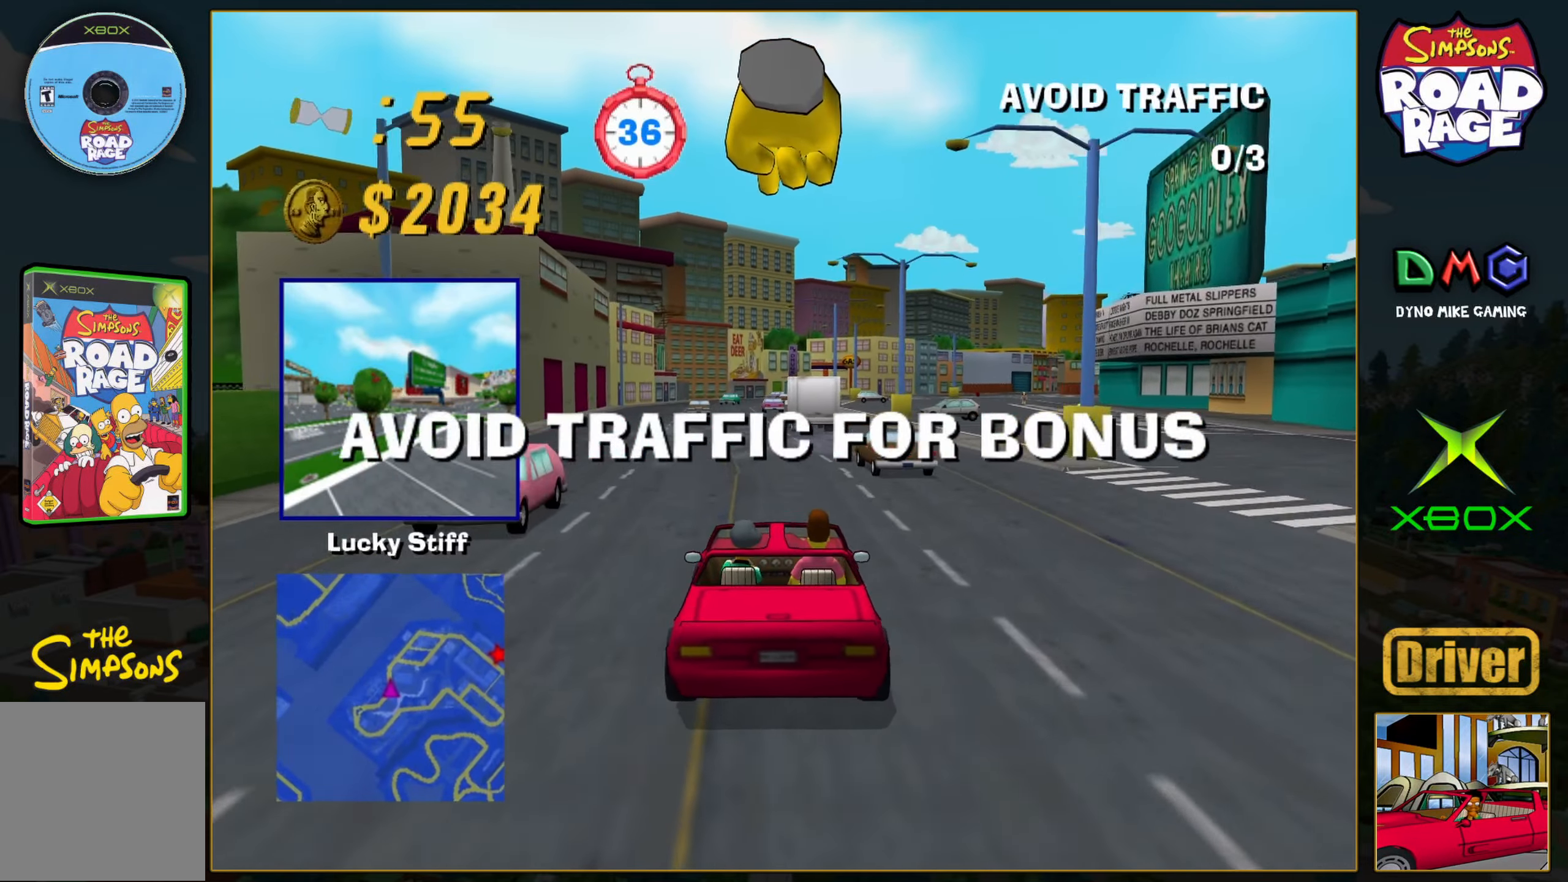
{"buttons": ["A"], "left_stick": "right", "events": [[17, "left_stick", "left"], [167, "left_stick", "center"], [383, "left_stick", "right"]]}
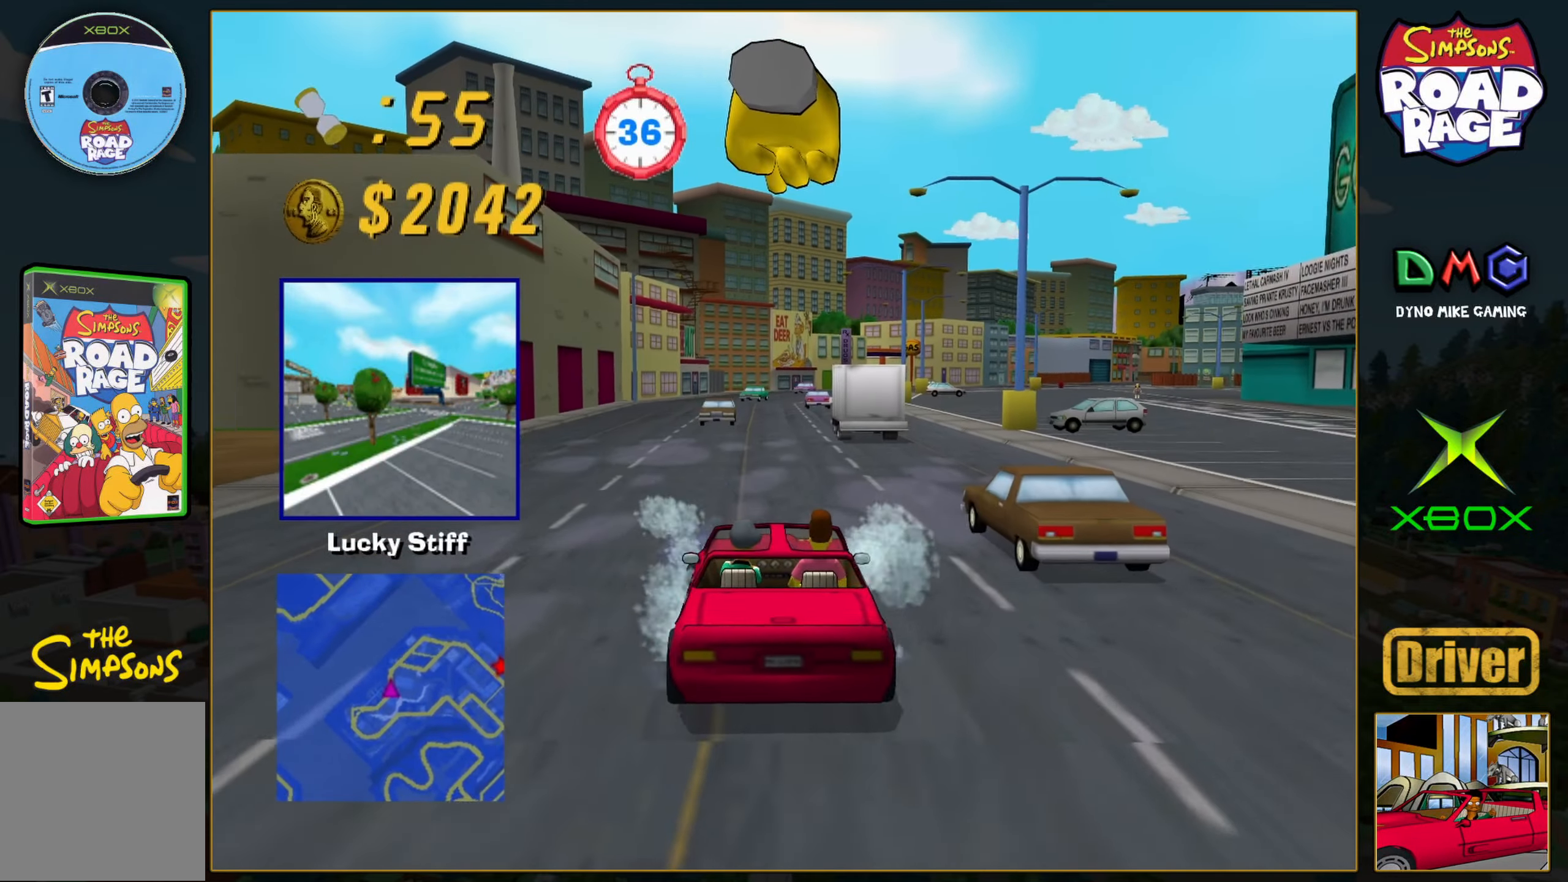
{"buttons": ["A"], "left_stick": "center", "events": [[17, "left_stick", "center"], [100, "left_stick", "right"], [317, "left_stick", "center"]]}
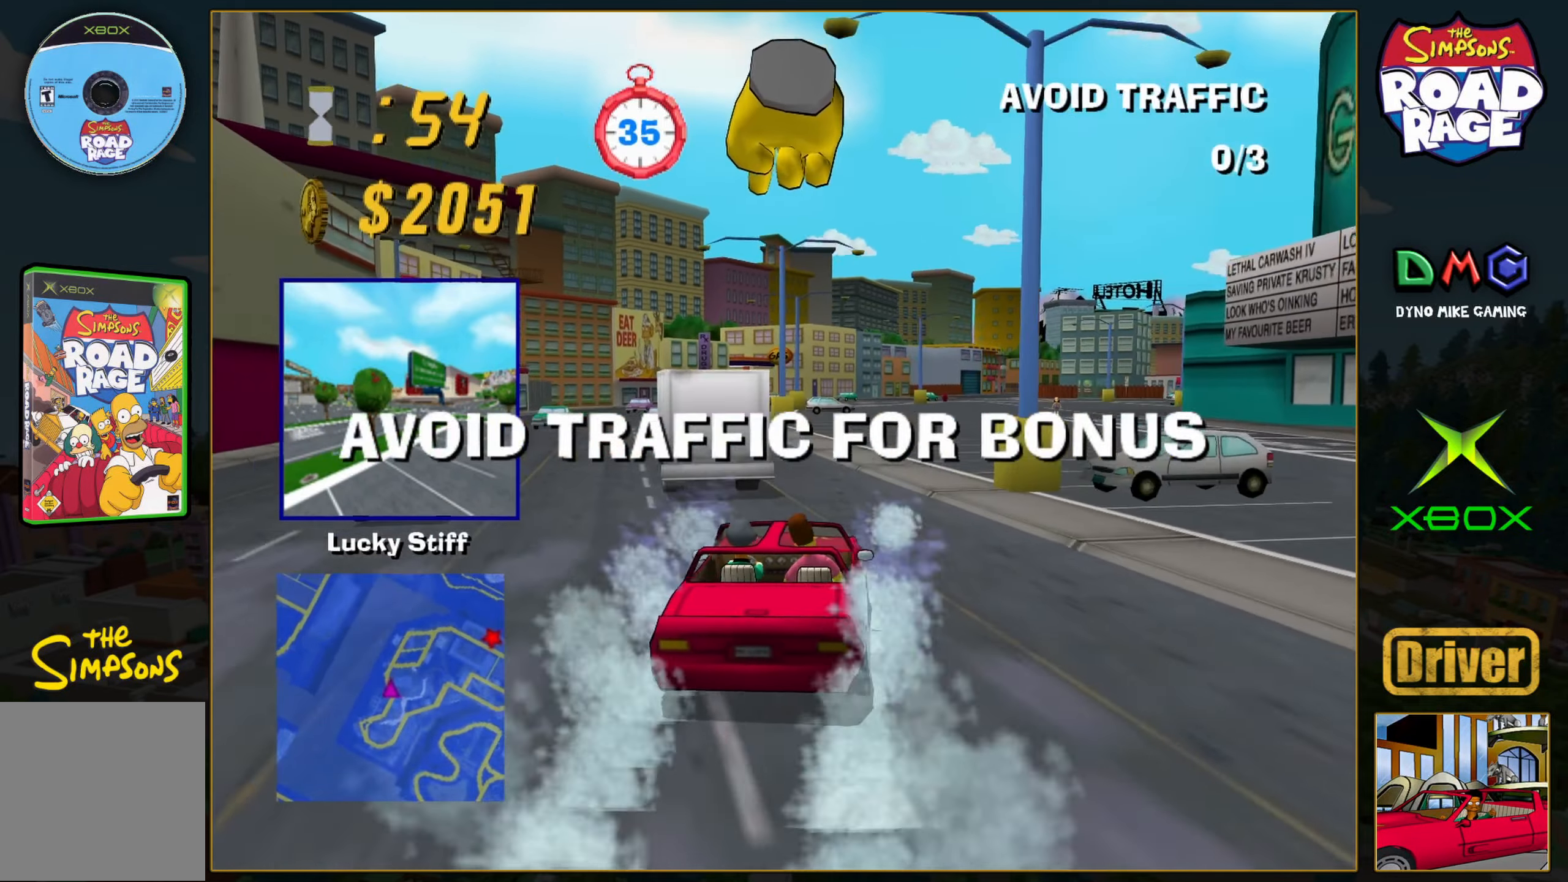
{"buttons": ["A"], "left_stick": "center", "events": [[117, "left_stick", "right"], [267, "left_stick", "center"]]}
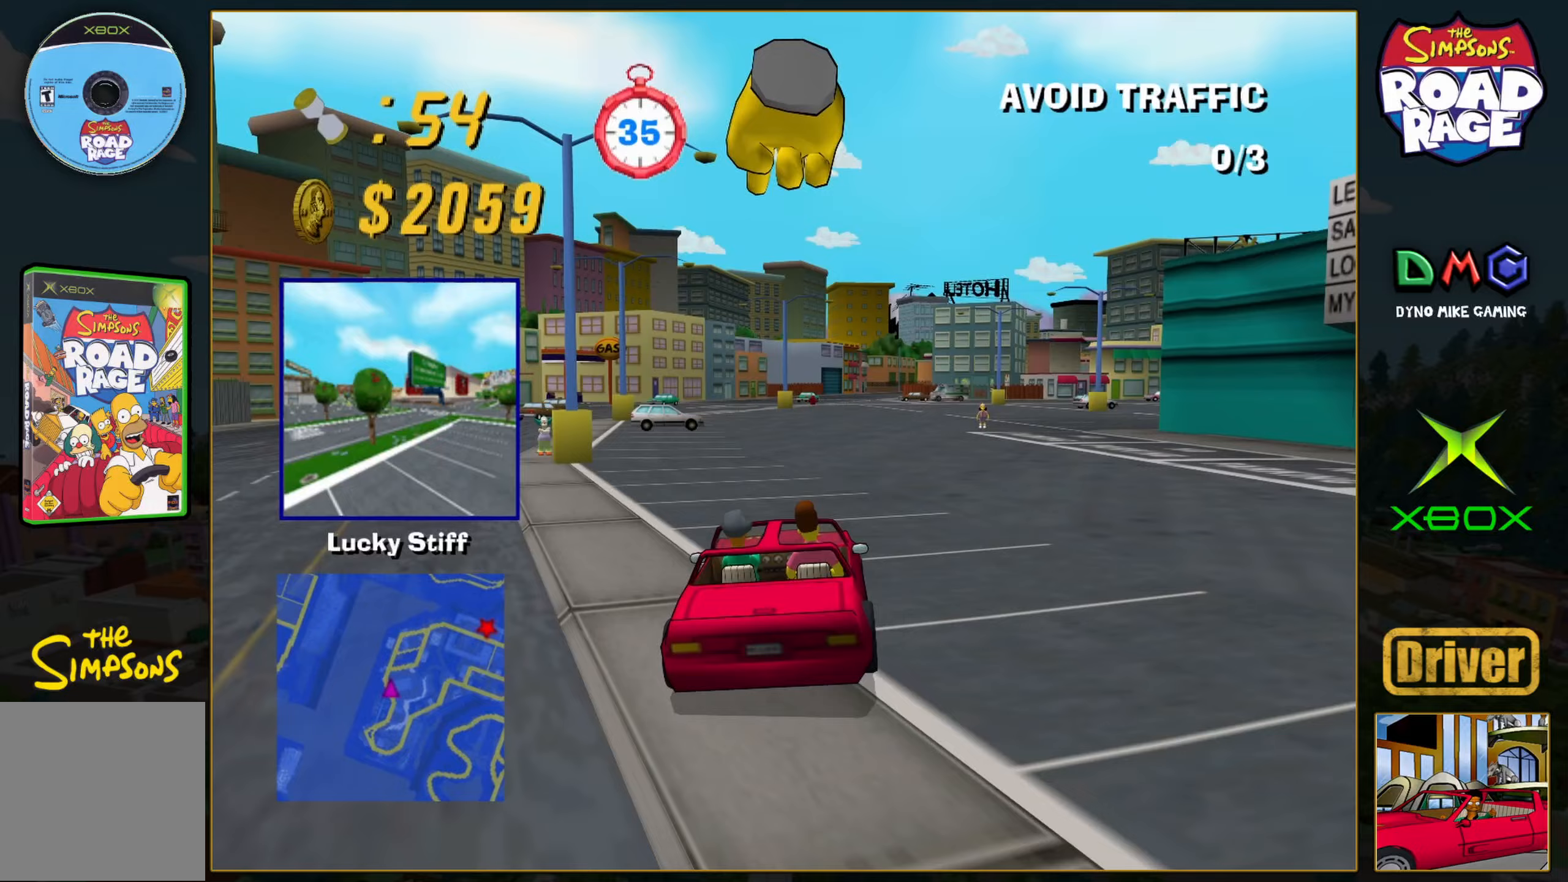
{"buttons": ["A"], "left_stick": "center", "events": [[150, "left_stick", "right"], [283, "left_stick", "center"]]}
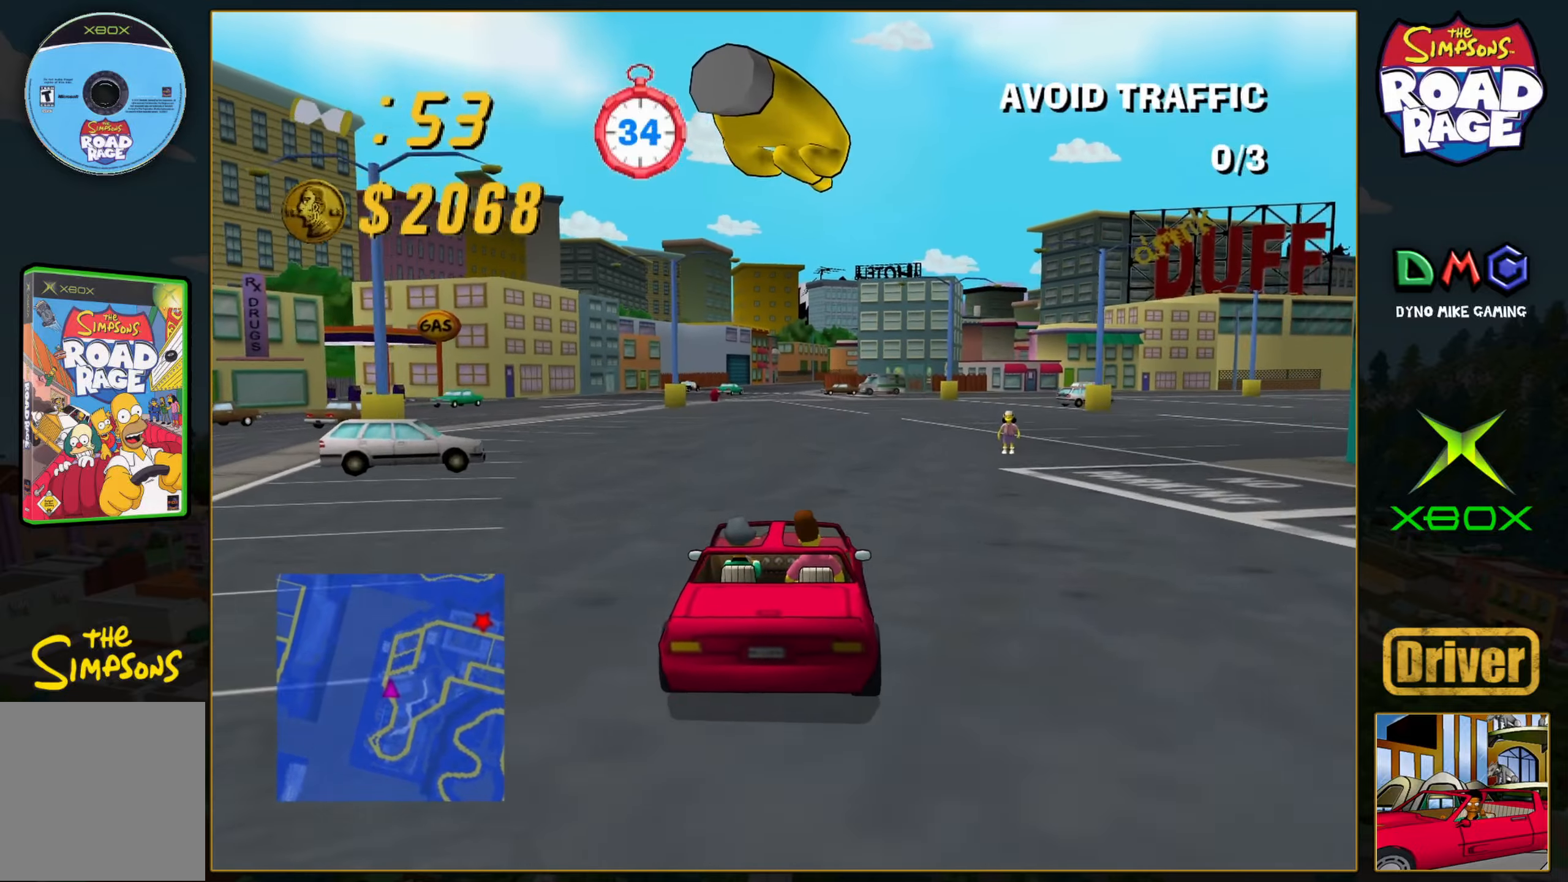
{"buttons": ["A"], "left_stick": "center", "events": [[250, "left_stick", "right"], [400, "left_stick", "center"]]}
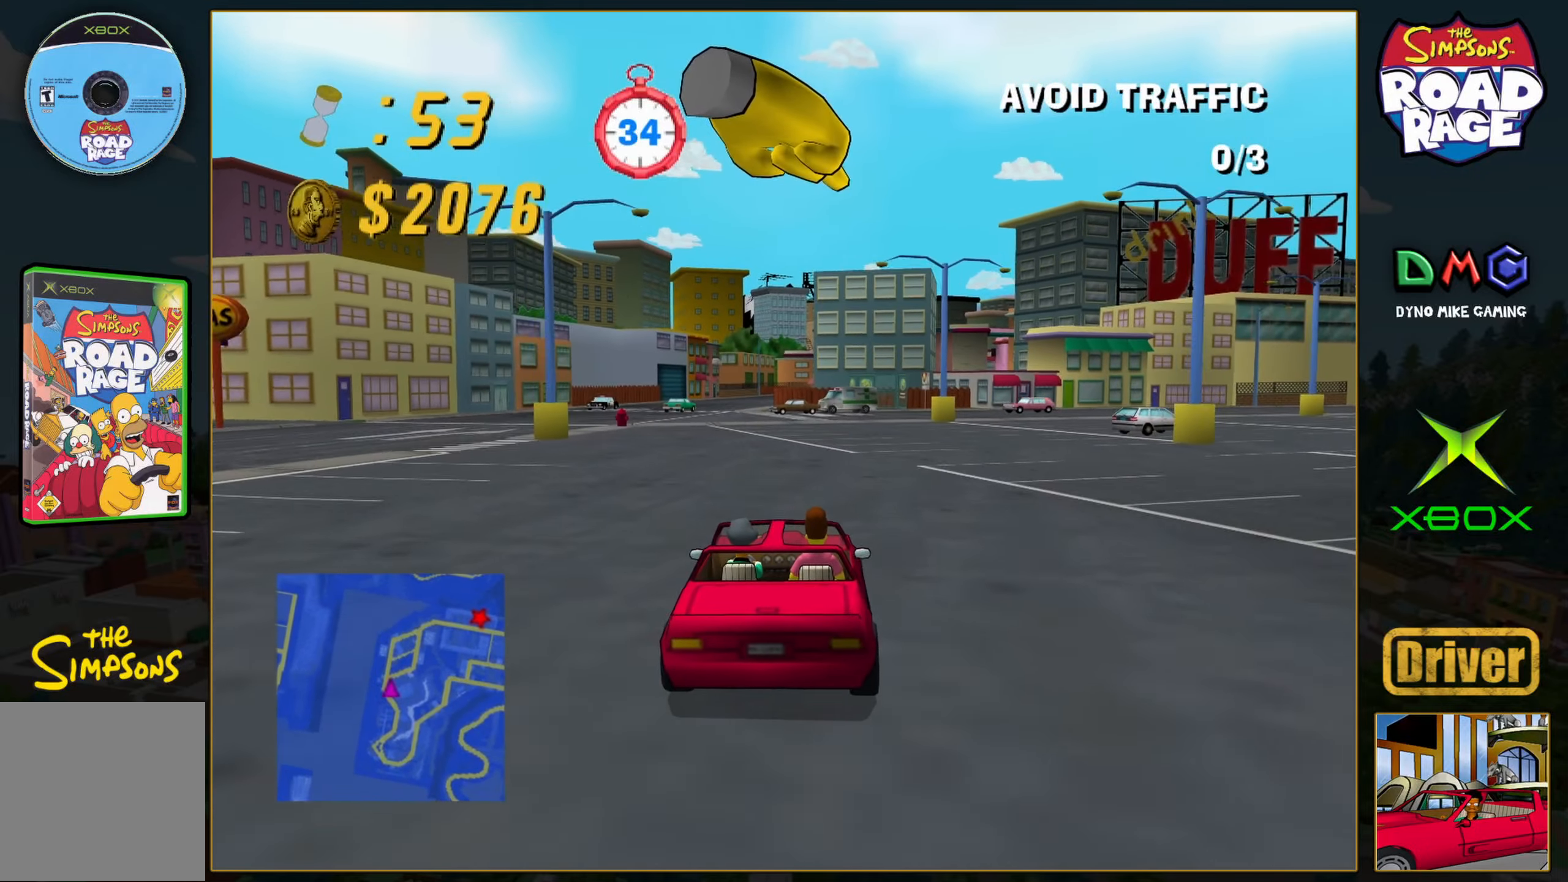
{"buttons": ["A"], "left_stick": "left", "events": [[317, "left_stick", "left"]]}
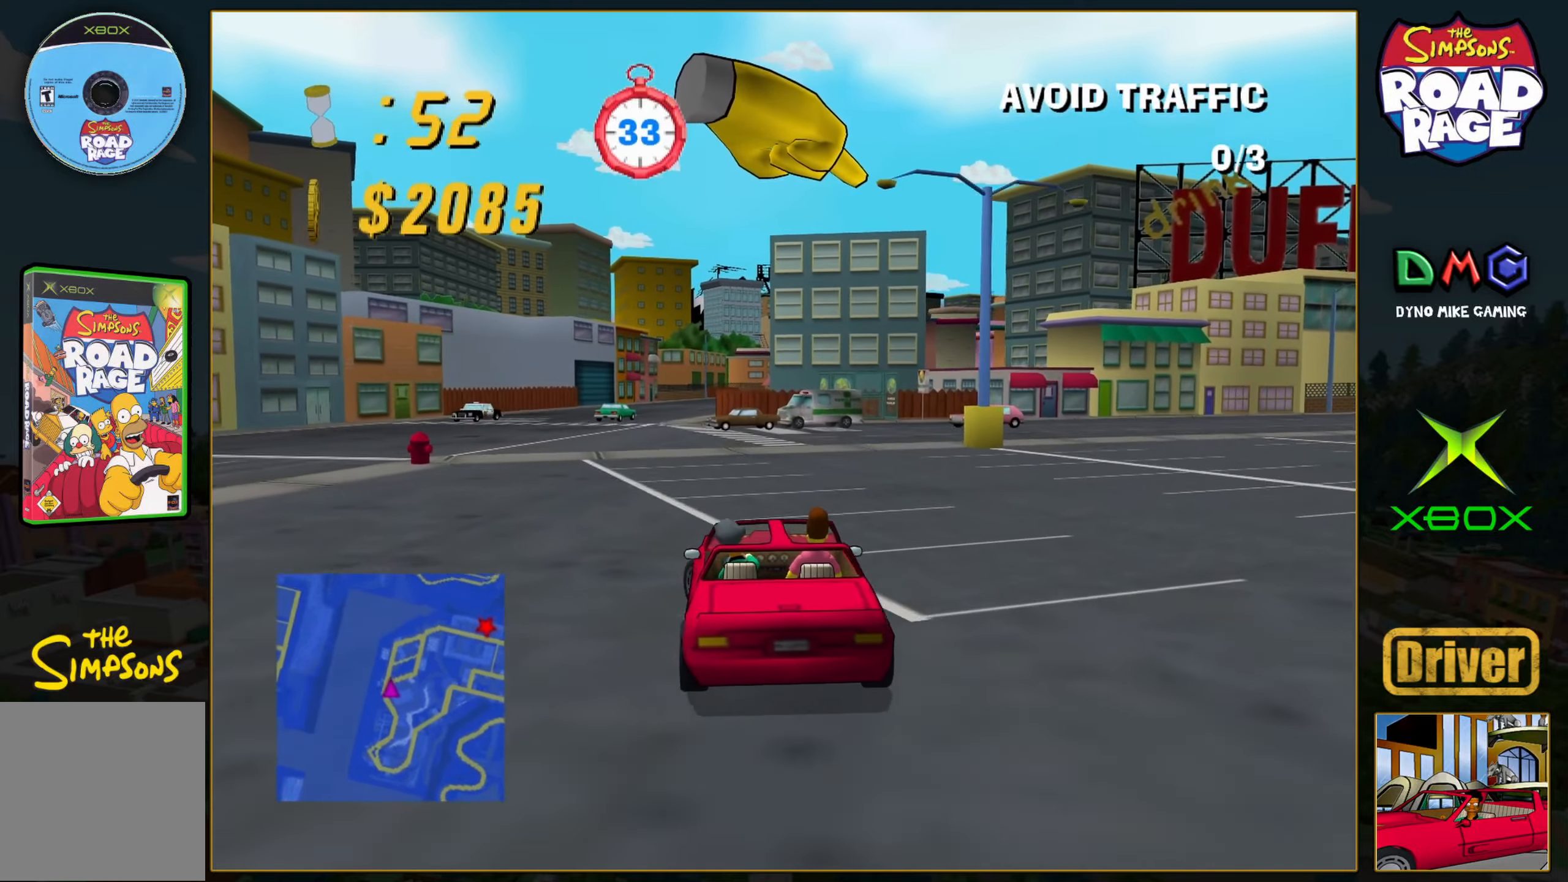
{"buttons": ["A"], "left_stick": "center", "events": [[33, "left_stick", "center"], [100, "left_stick", "left"], [283, "left_stick", "center"]]}
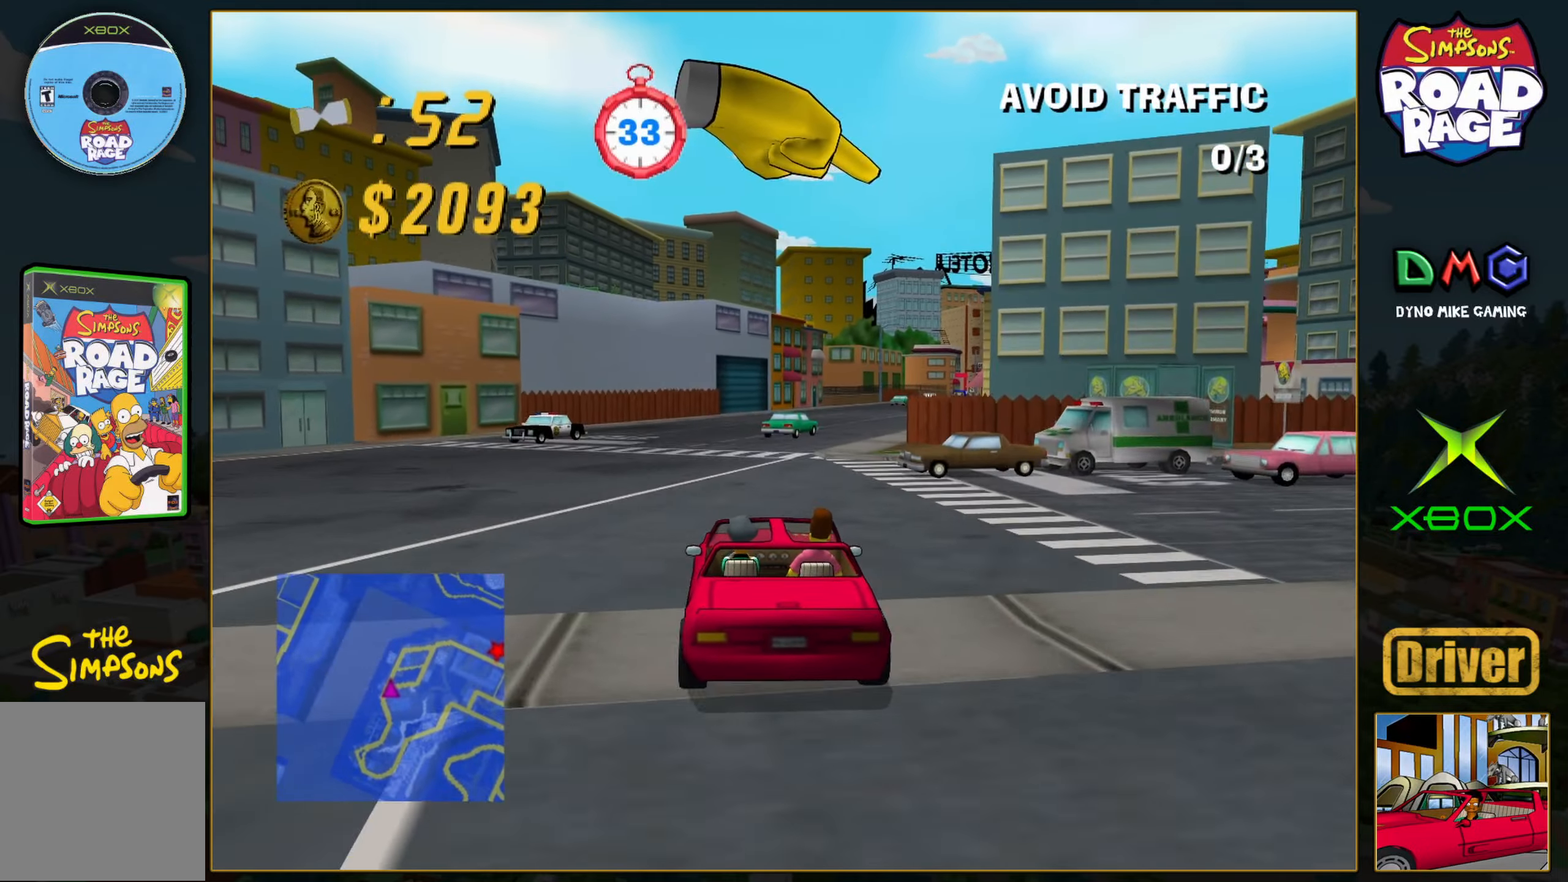
{"buttons": ["A"], "left_stick": "right", "events": [[483, "left_stick", "right"]]}
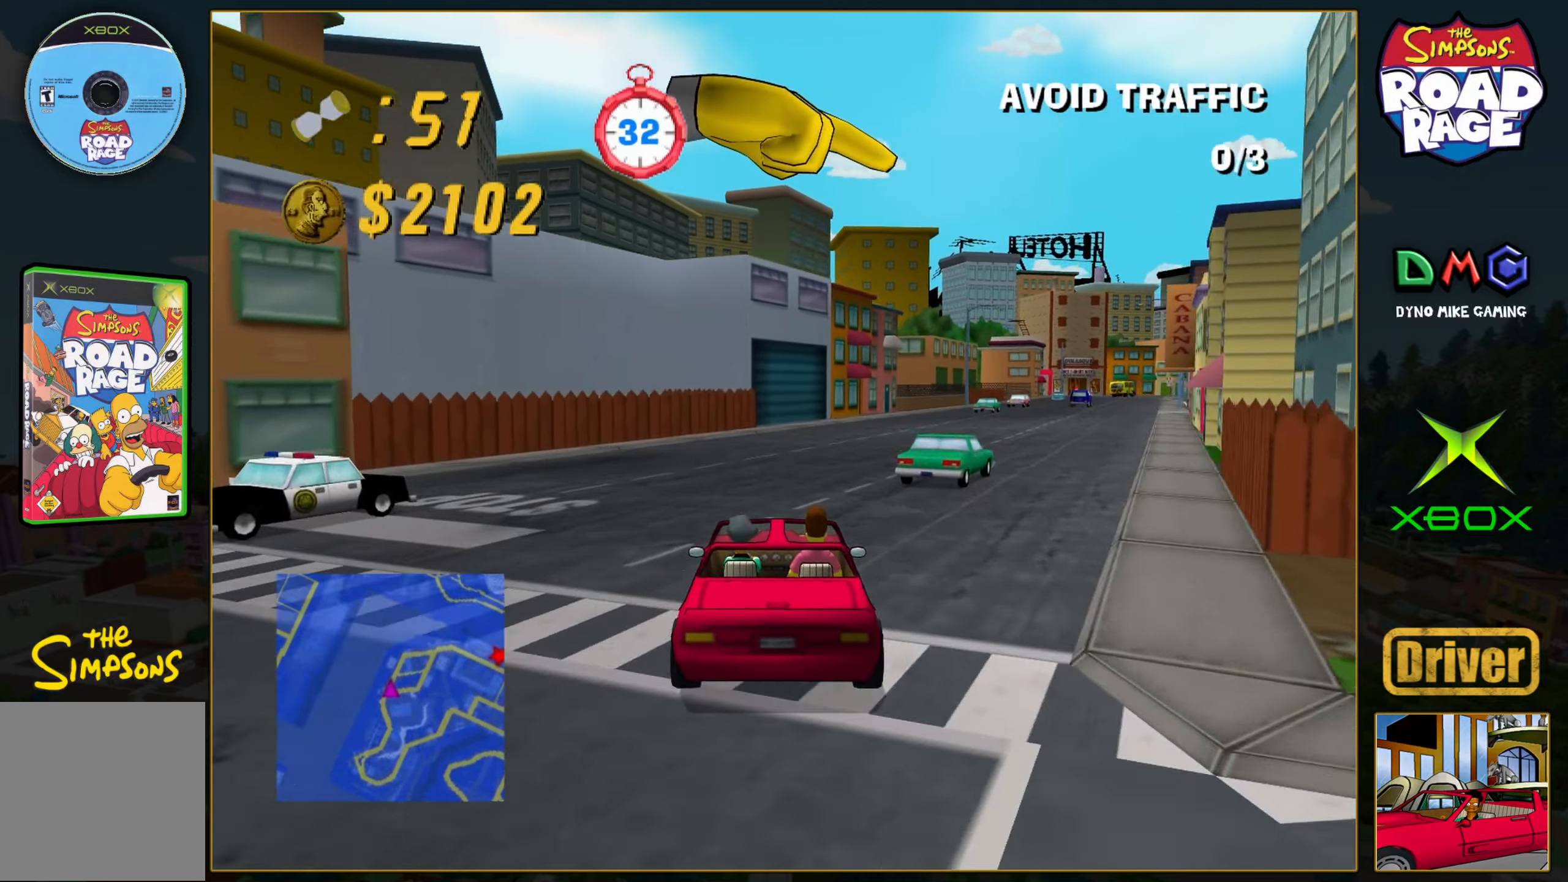
{"buttons": ["A"], "left_stick": "center", "events": [[367, "left_stick", "center"]]}
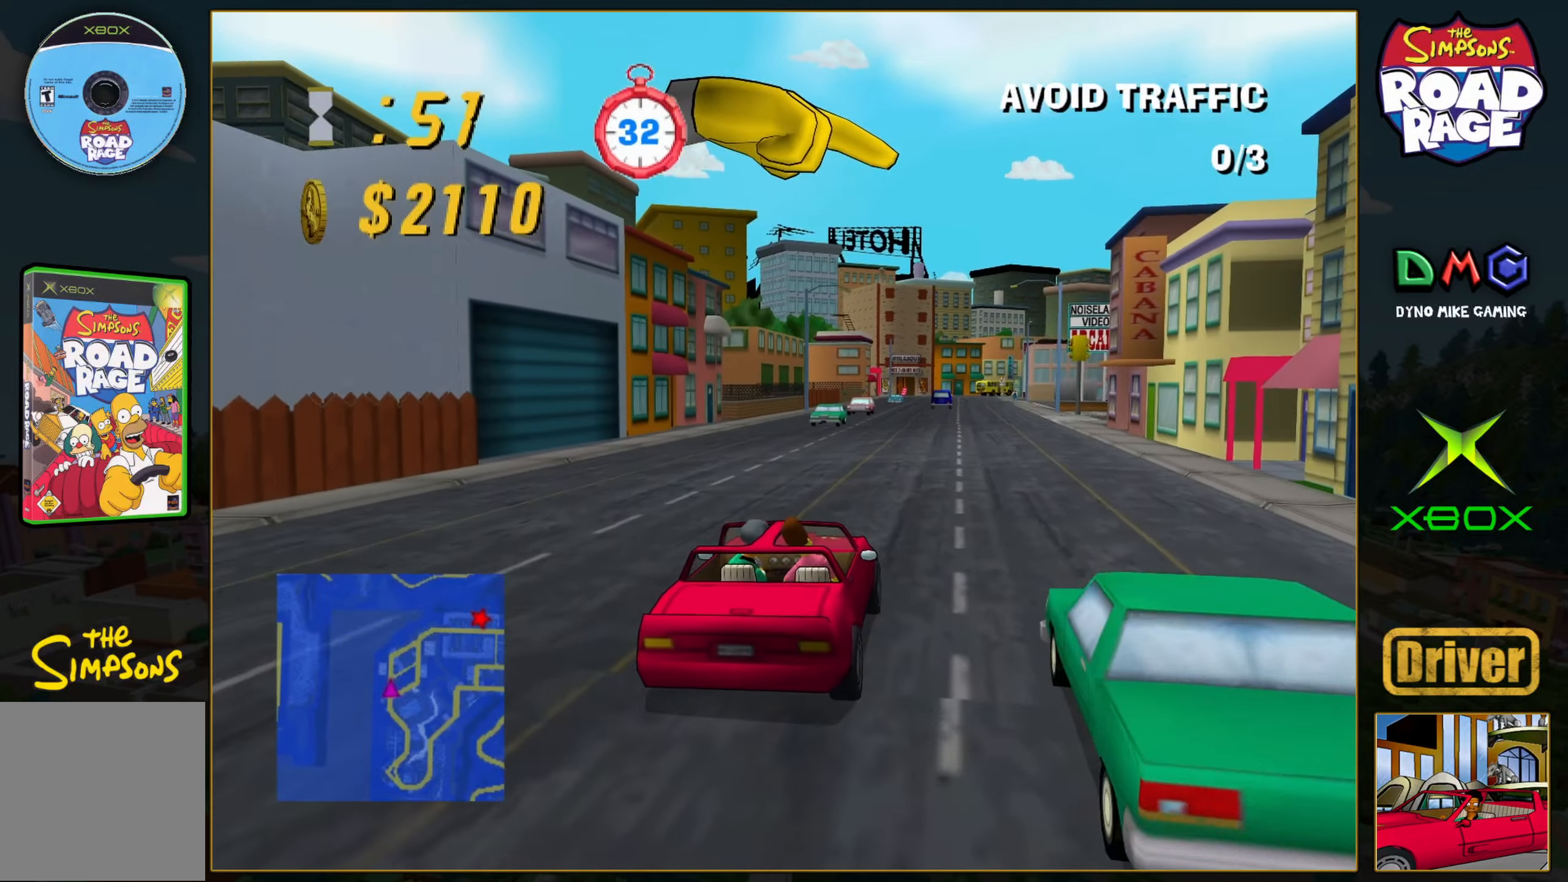
{"buttons": ["A"], "left_stick": "center", "events": [[317, "left_stick", "right"], [450, "left_stick", "center"]]}